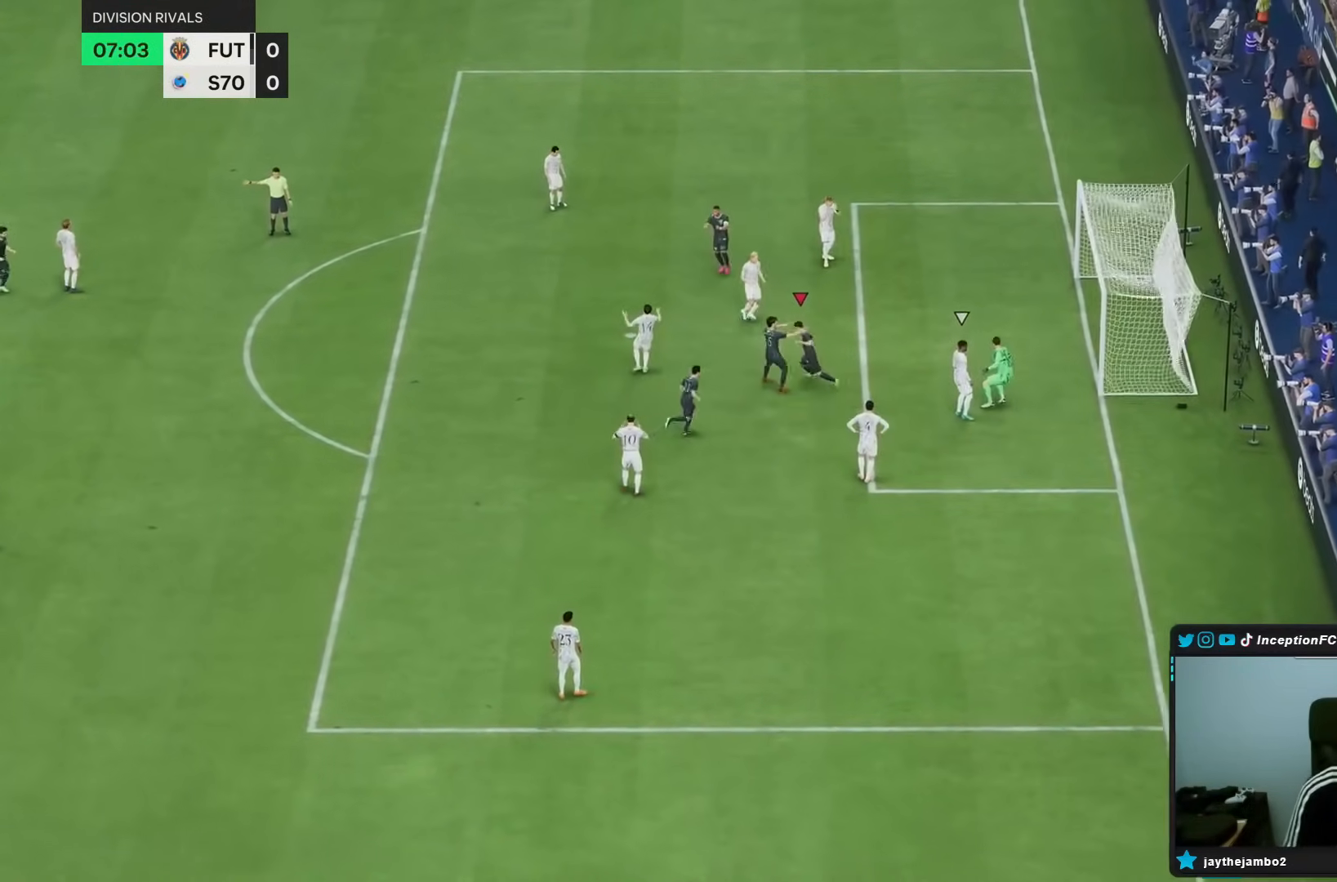
Gameplay with a controller (PlayStation layout); each line is a JSON object with the inputs held at the frame after it (dt_ms = milliseconds from this image to that frame). "events" lists button and stick changes between this image and that frame as [ms after this image, input, new state], when the widget could be followed in between. Not read: L3 R3.
{"dt_ms": 500, "buttons": [], "left_stick": "center", "right_stick": "center"}
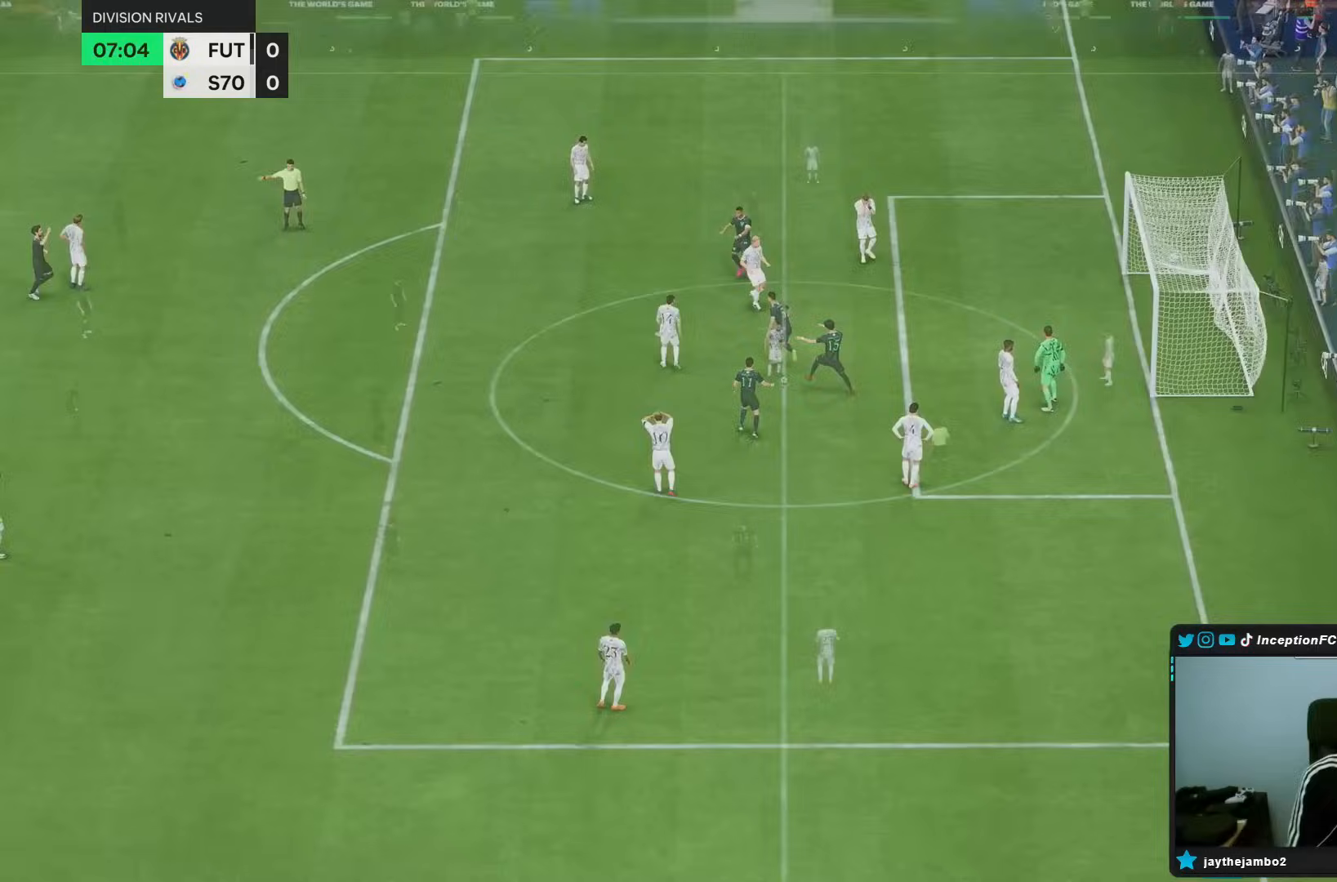
{"dt_ms": 500, "buttons": [], "left_stick": "center", "right_stick": "center", "events": [[33, "L1", "down"], [33, "R1", "down"], [100, "R1", "up"], [133, "L1", "up"], [167, "R1", "down"], [200, "L1", "down"], [233, "R1", "up"], [300, "L1", "up"]]}
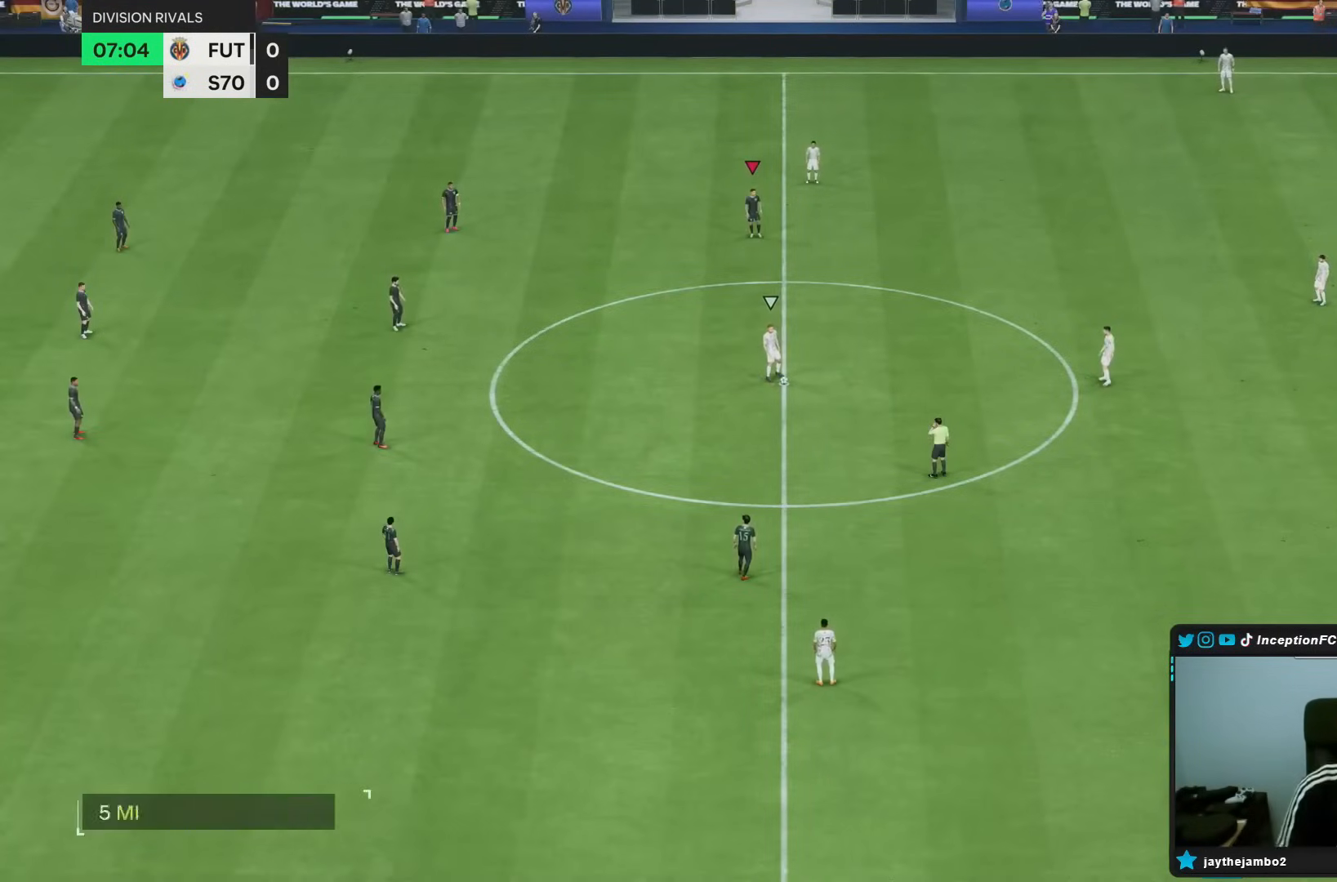
{"dt_ms": 500, "buttons": [], "left_stick": "center", "right_stick": "down", "events": [[333, "right_stick", "down"]]}
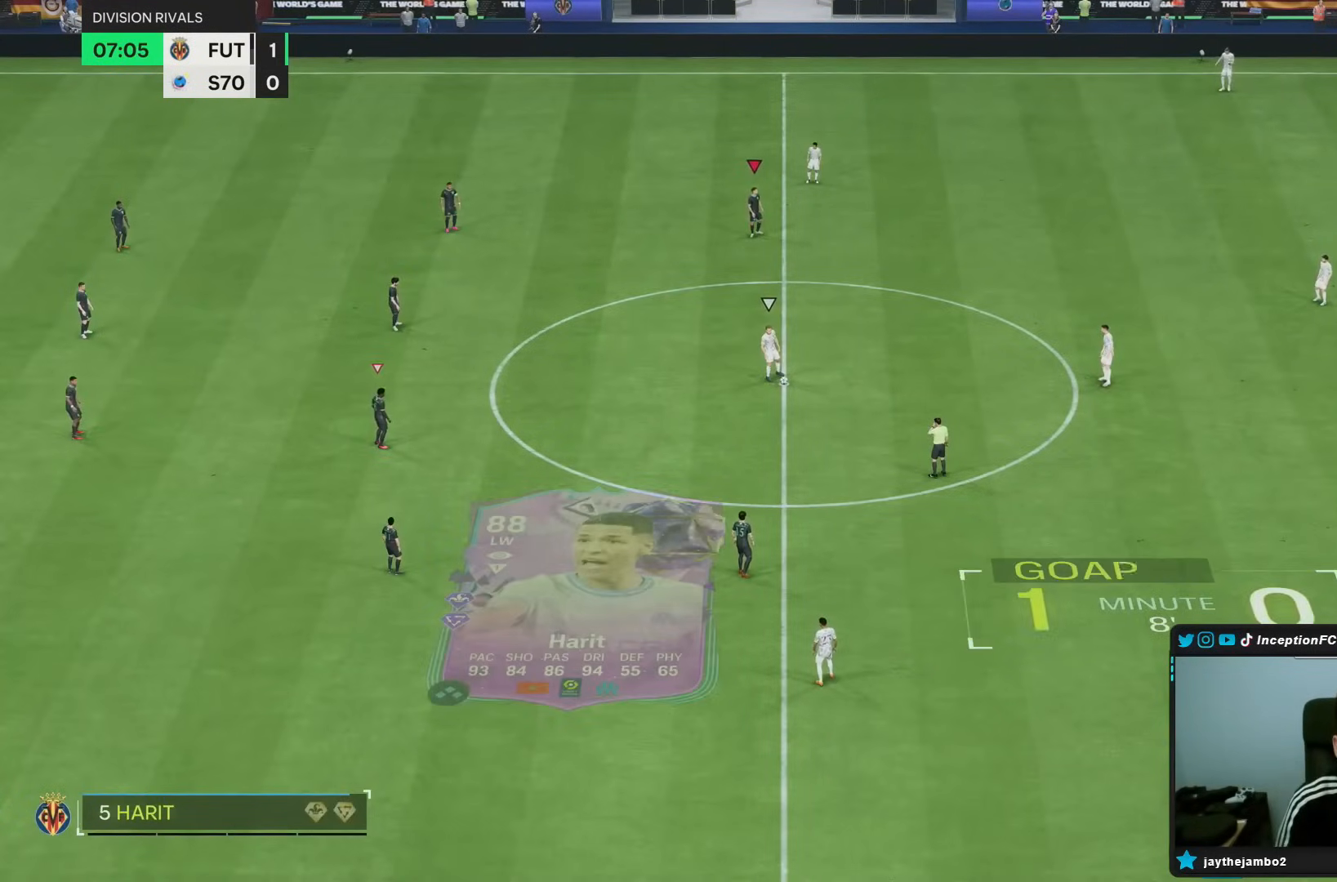
{"dt_ms": 500, "buttons": [], "left_stick": "center", "right_stick": "center", "events": [[17, "right_stick", "center"], [67, "right_stick", "down"], [217, "right_stick", "center"]]}
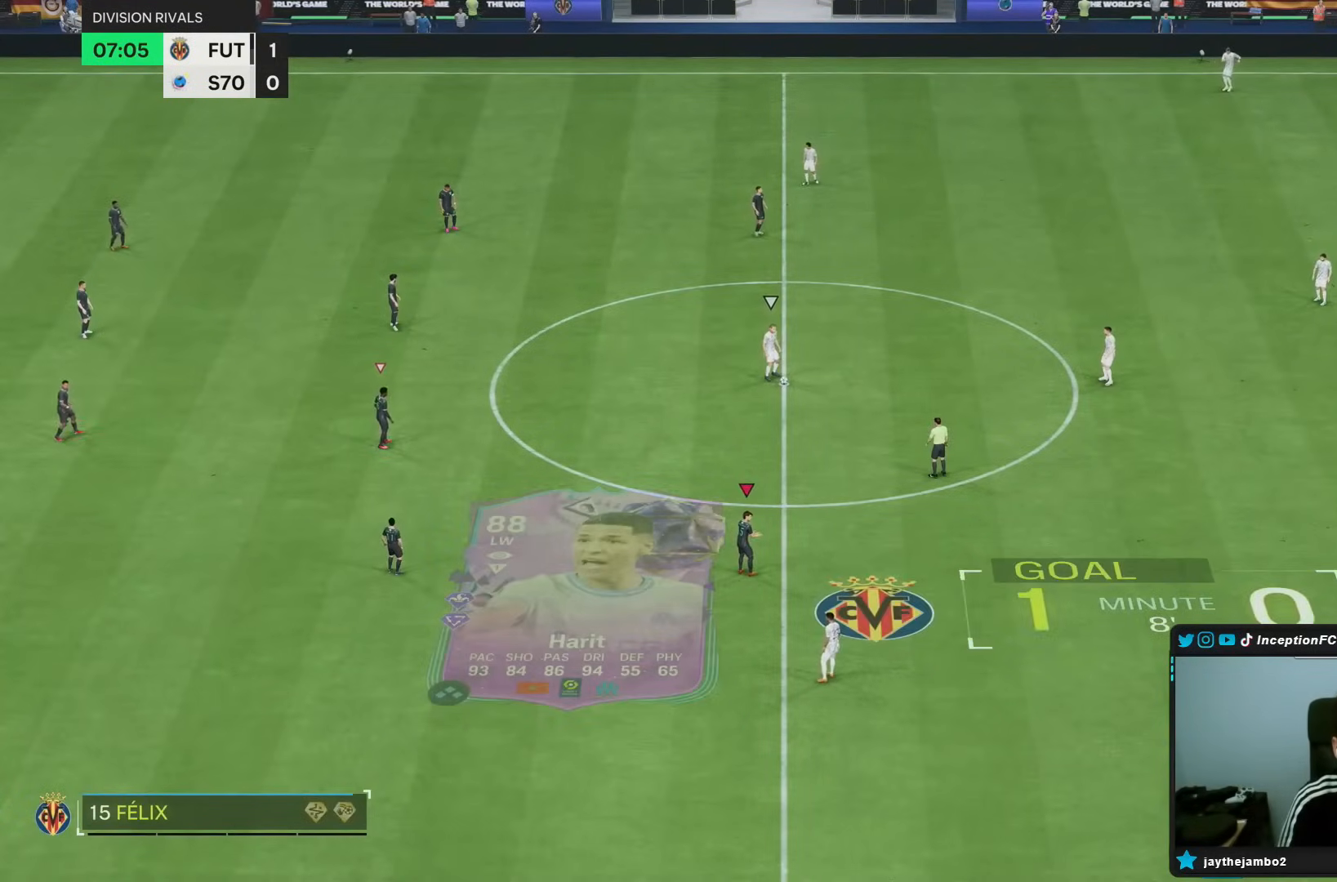
{"dt_ms": 1000, "buttons": ["R2"], "left_stick": "down-right", "right_stick": "center"}
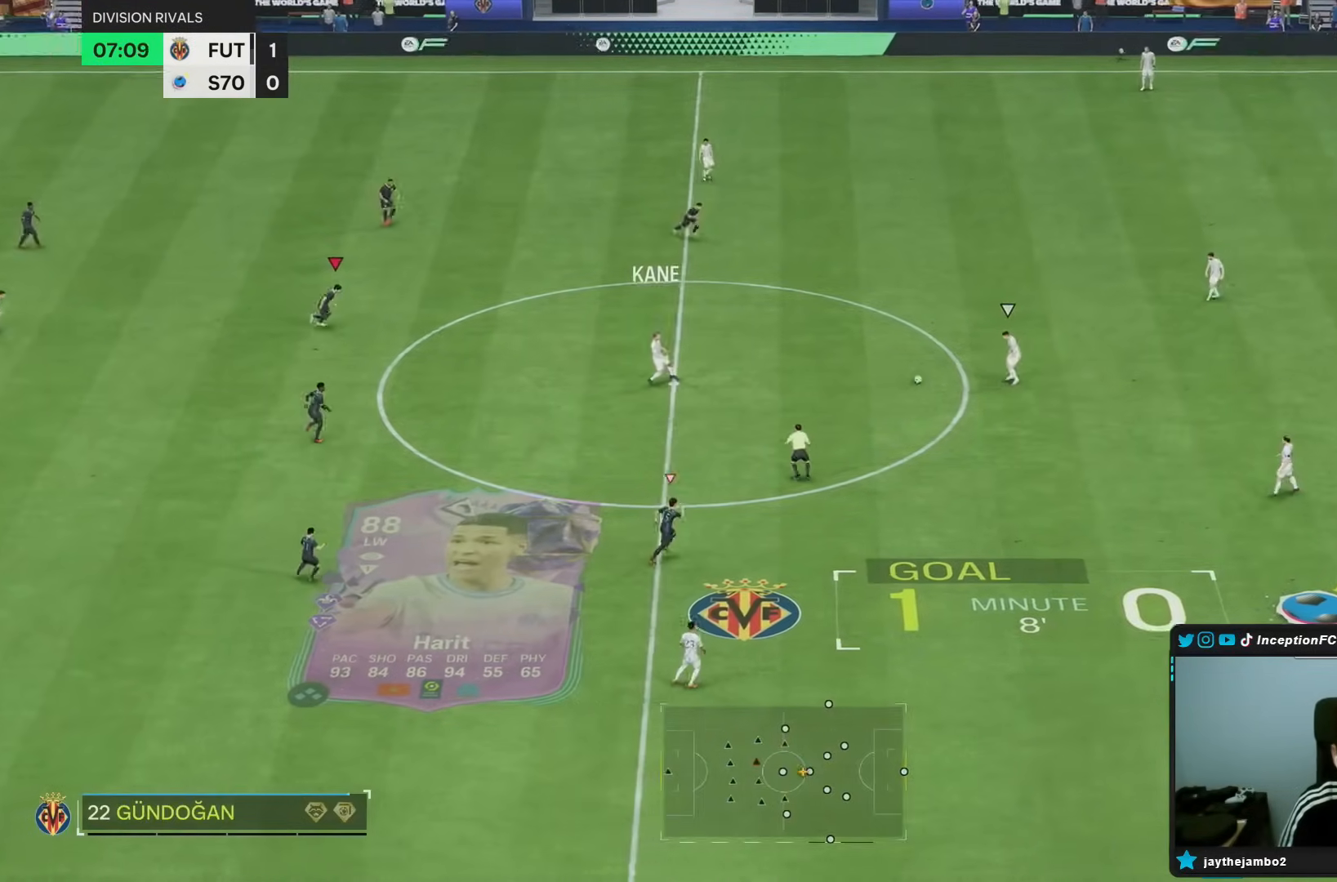
{"dt_ms": 500, "buttons": ["R2"], "left_stick": "down-right", "right_stick": "center", "events": [[100, "R2", "up"], [183, "R2", "down"]]}
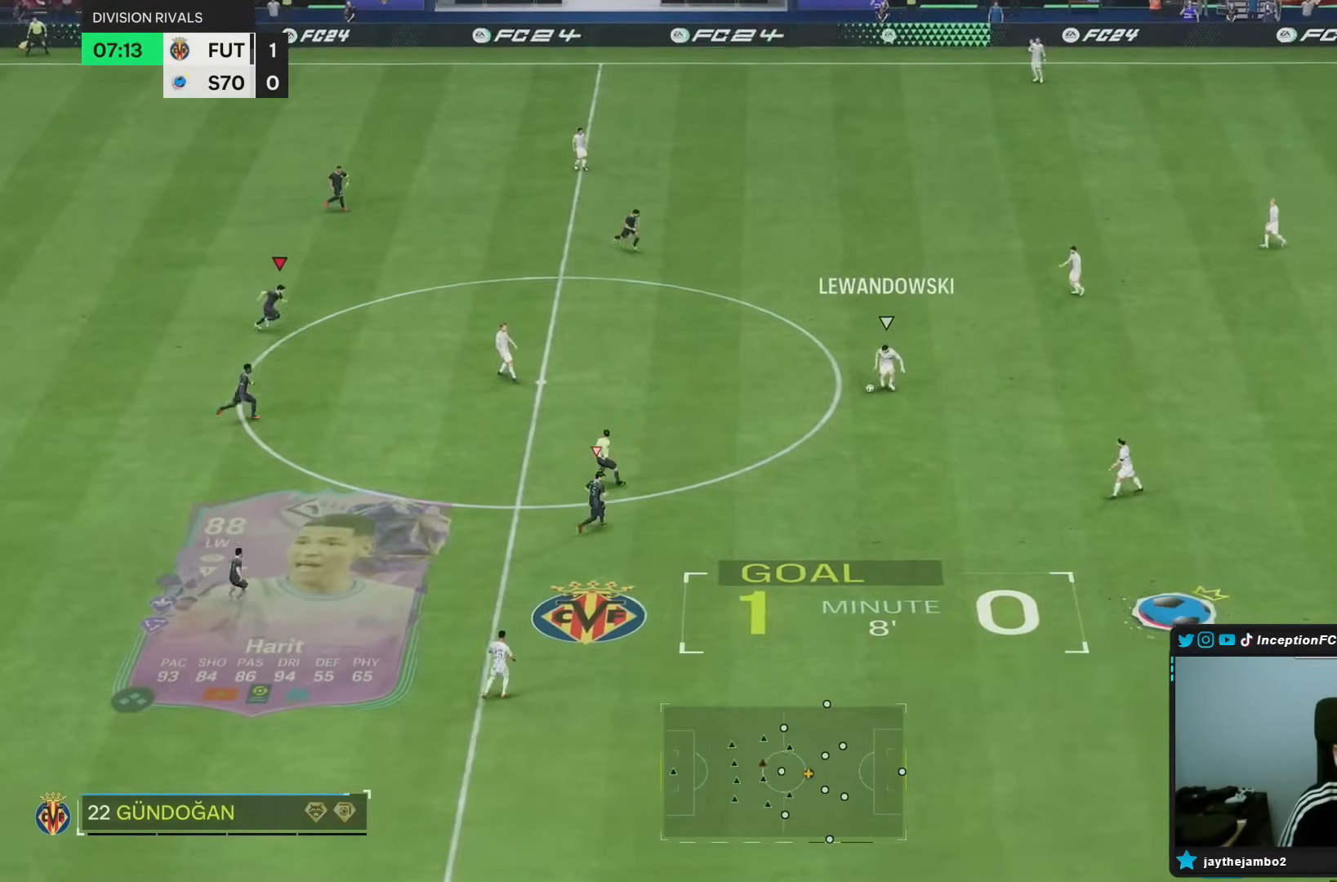
{"dt_ms": 500, "buttons": ["R2"], "left_stick": "down-right", "right_stick": "center", "events": []}
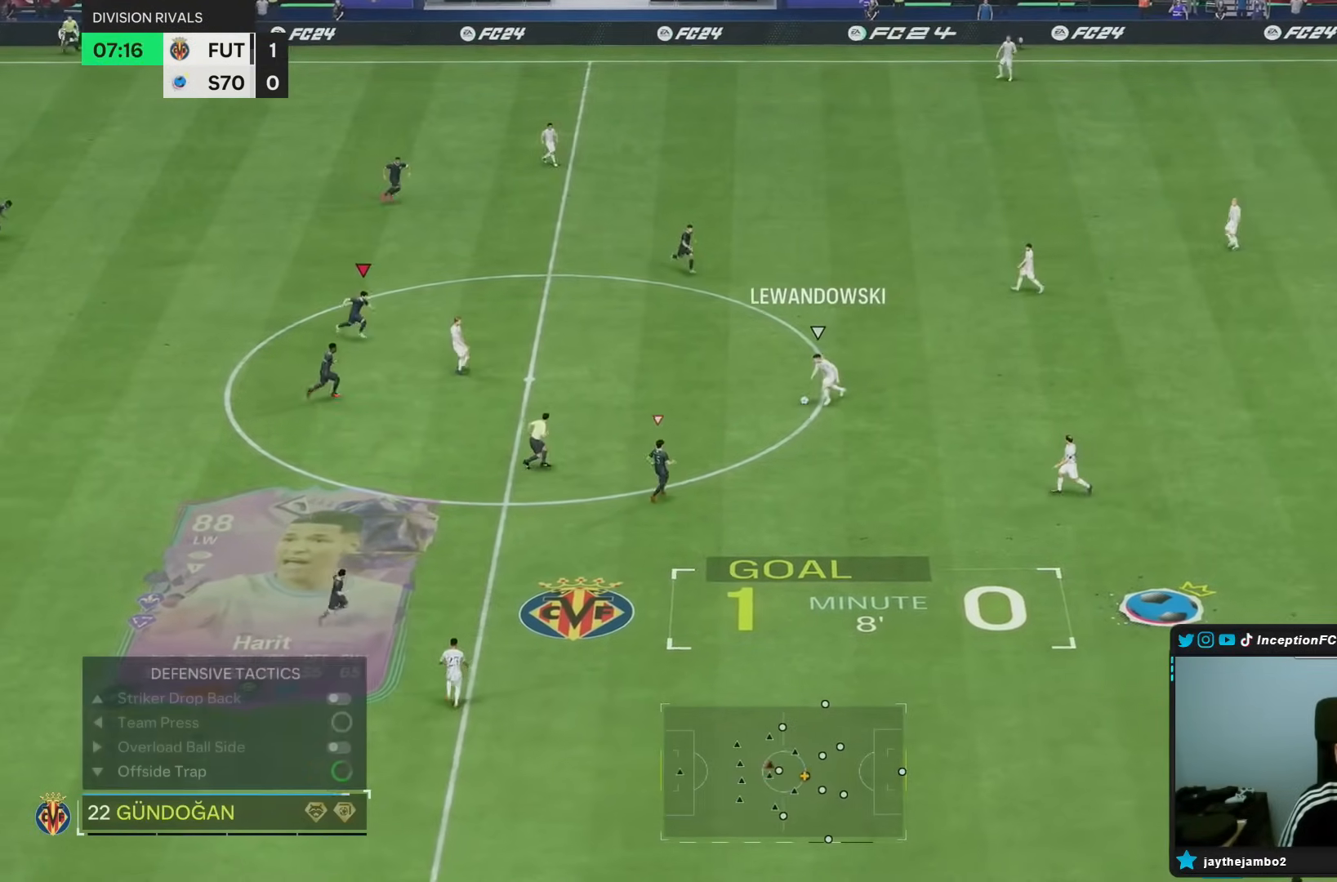
{"dt_ms": 500, "buttons": ["L2", "R1"], "left_stick": "down-right", "right_stick": "center", "events": [[100, "R2", "up"], [100, "left_stick", "center"], [100, "right_stick", "down"], [217, "right_stick", "center"], [250, "R1", "down"], [283, "left_stick", "down-right"], [433, "L2", "down"]]}
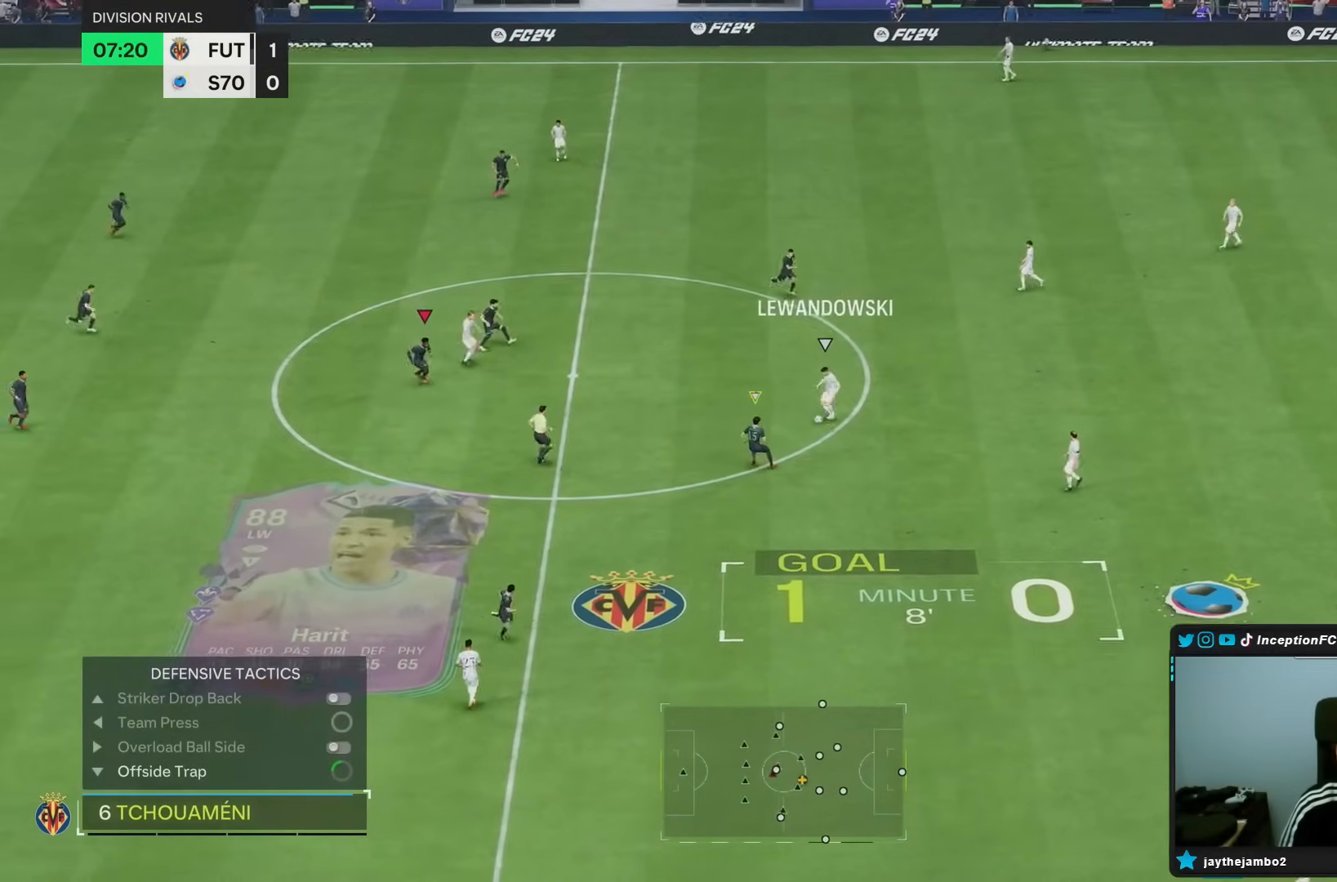
{"dt_ms": 500, "buttons": ["L2", "R1"], "left_stick": "down-right", "right_stick": "center", "events": [[117, "R2", "down"], [150, "L2", "up"], [167, "R1", "up"], [250, "right_stick", "down-right"], [300, "left_stick", "right"], [333, "L2", "down"], [367, "R1", "down"], [367, "R2", "up"], [383, "right_stick", "center"], [400, "left_stick", "down-right"]]}
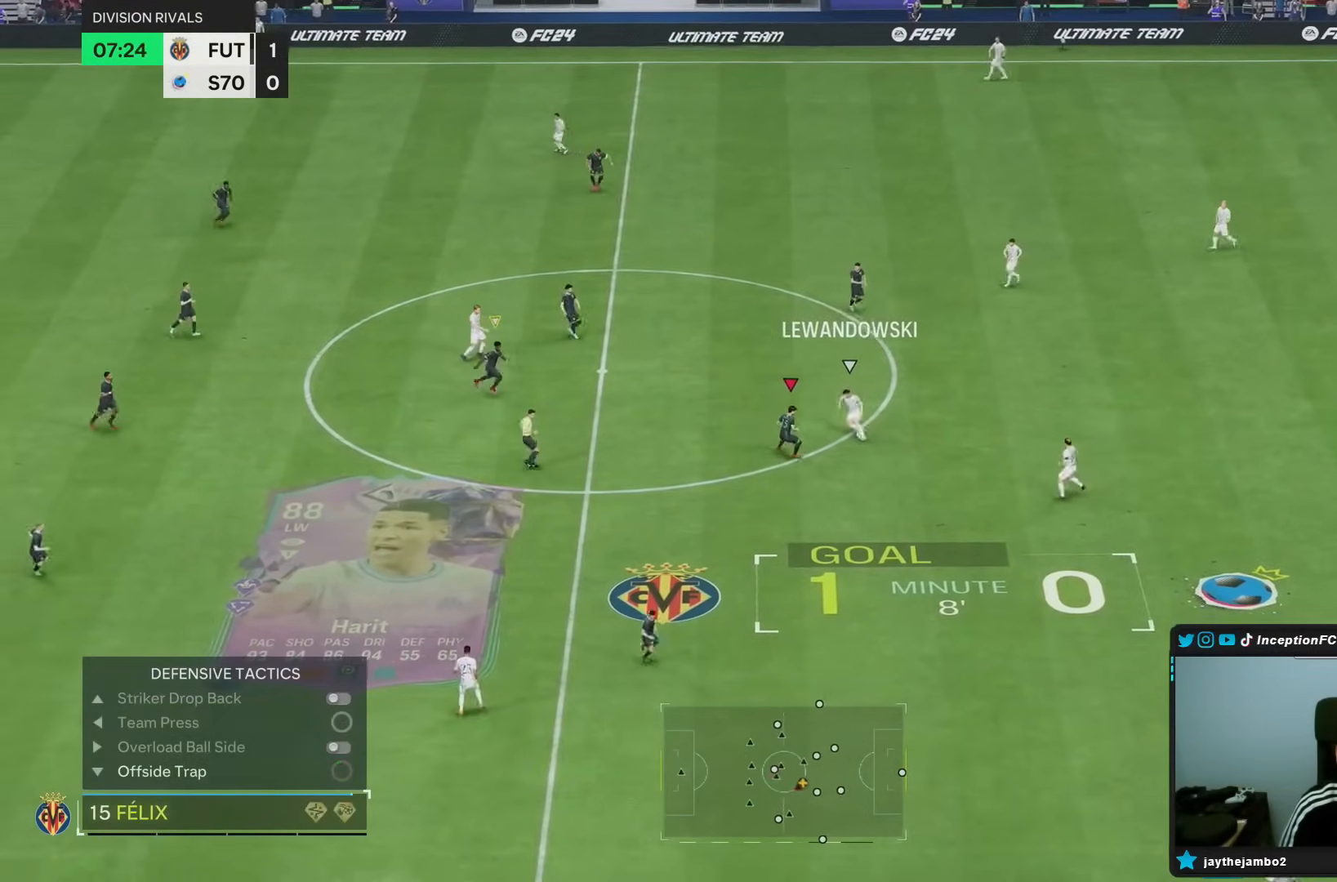
{"dt_ms": 500, "buttons": ["L2"], "left_stick": "right", "right_stick": "center", "events": [[117, "L2", "up"], [200, "R1", "up"], [300, "R2", "down"], [400, "L2", "down"], [400, "R2", "up"], [450, "left_stick", "right"]]}
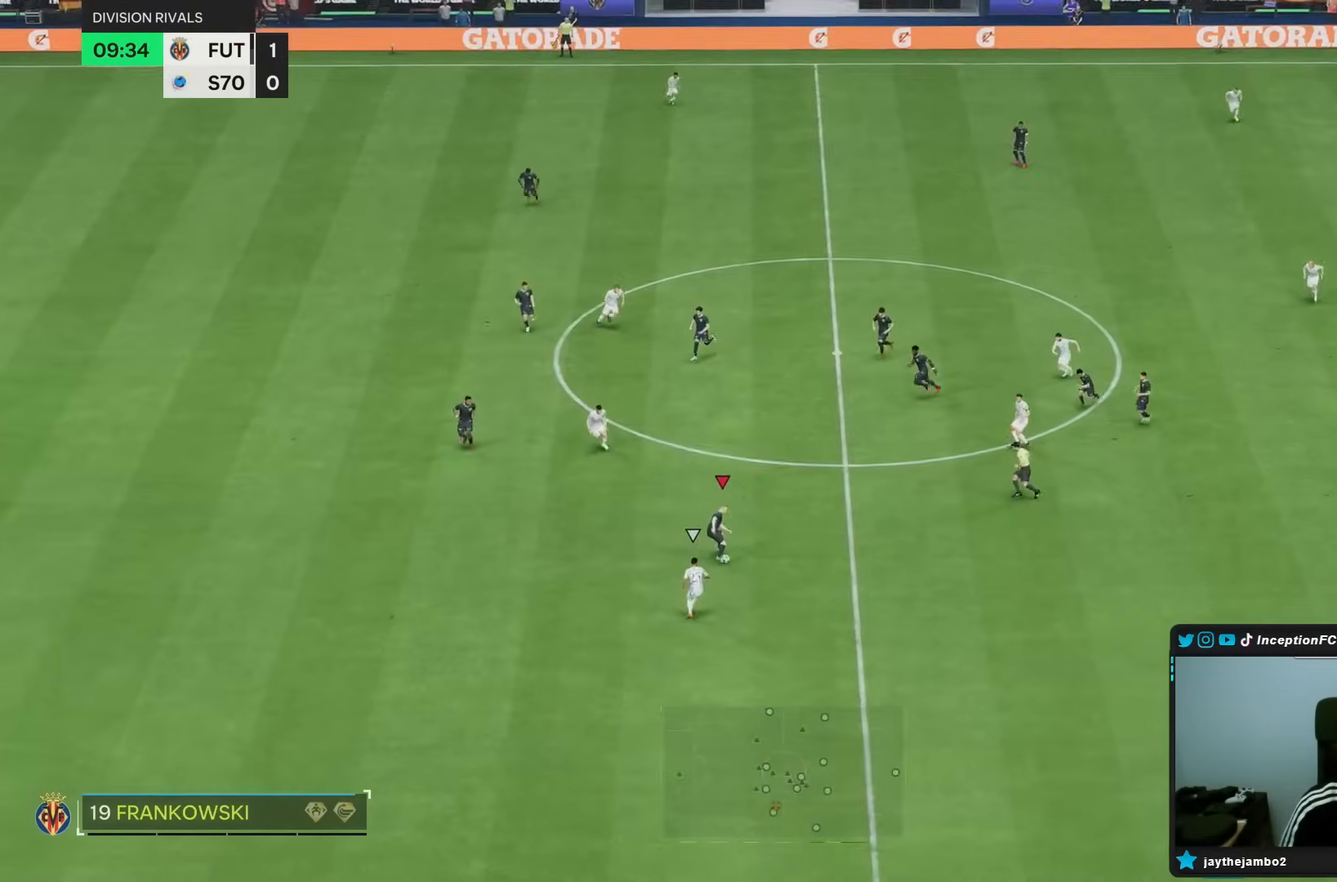
{"dt_ms": 500, "buttons": [], "left_stick": "right", "right_stick": "center", "events": [[133, "L2", "up"]]}
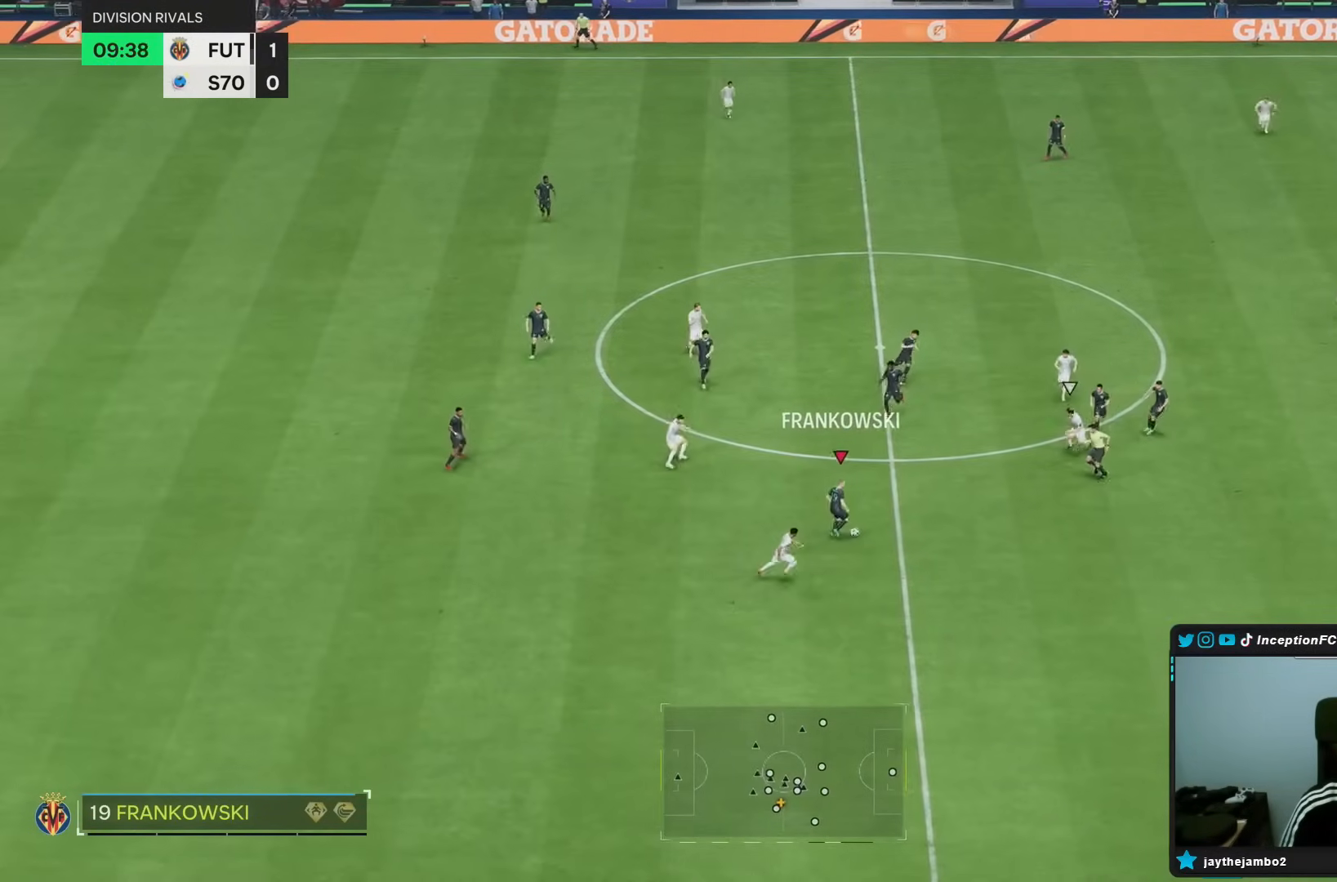
{"dt_ms": 500, "buttons": [], "left_stick": "up", "right_stick": "center", "events": [[17, "left_stick", "center"], [83, "CROSS", "down"], [83, "R1", "down"], [117, "left_stick", "up"], [150, "CROSS", "up"], [317, "R1", "up"]]}
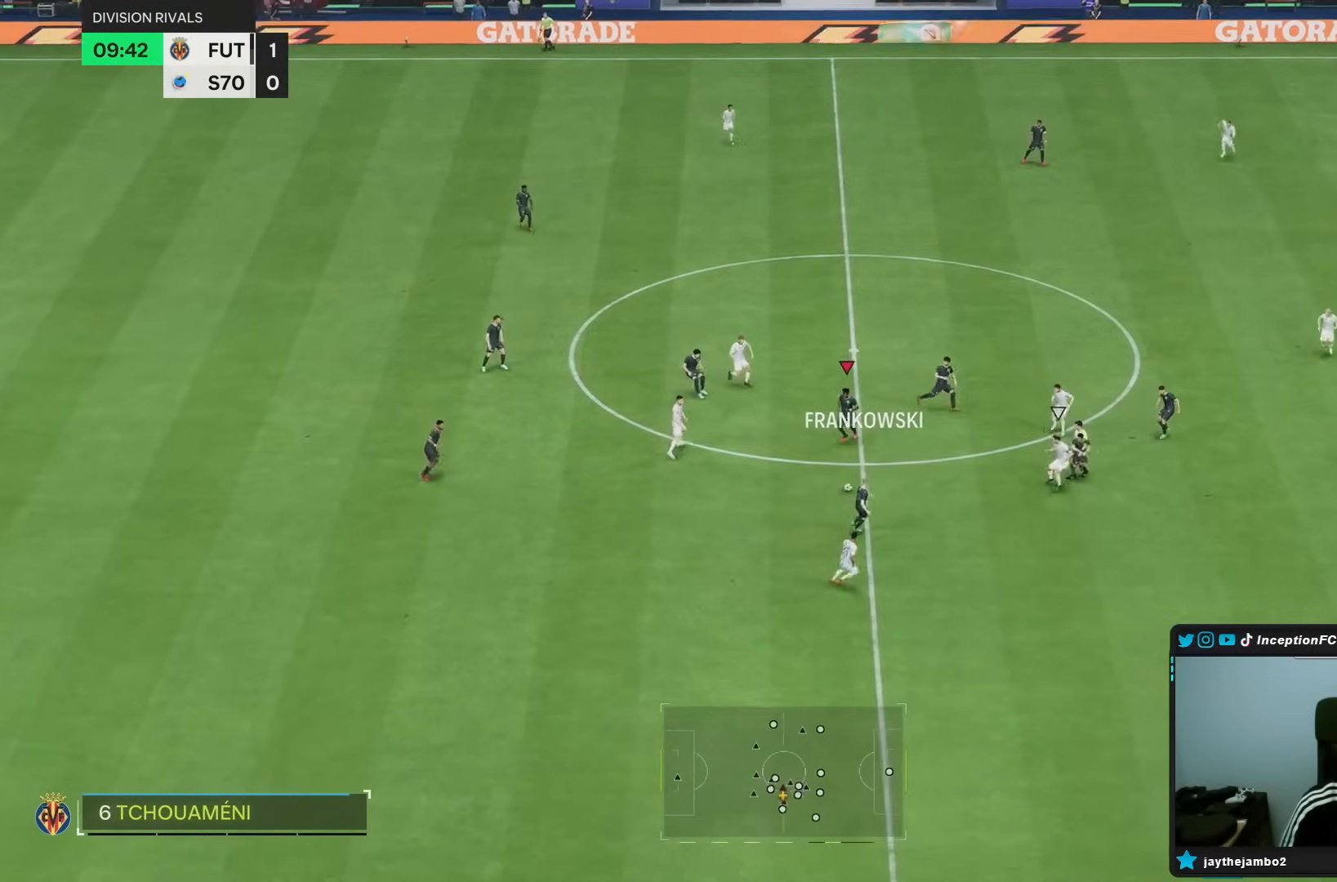
{"dt_ms": 500, "buttons": [], "left_stick": "right", "right_stick": "center", "events": [[167, "left_stick", "up-right"], [267, "left_stick", "right"]]}
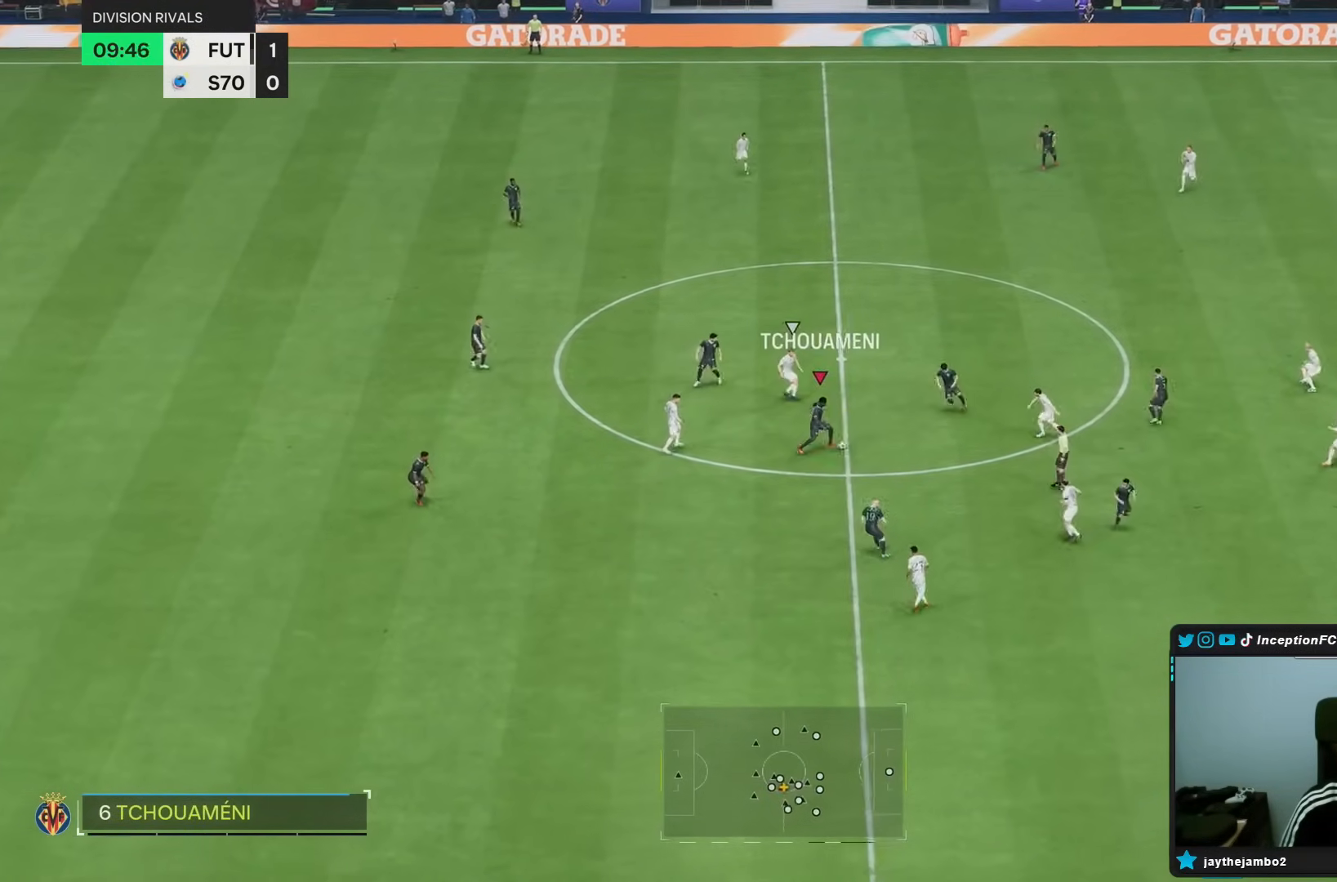
{"dt_ms": 500, "buttons": [], "left_stick": "up-right", "right_stick": "center", "events": [[33, "CROSS", "down"], [133, "CROSS", "up"], [267, "left_stick", "up-right"]]}
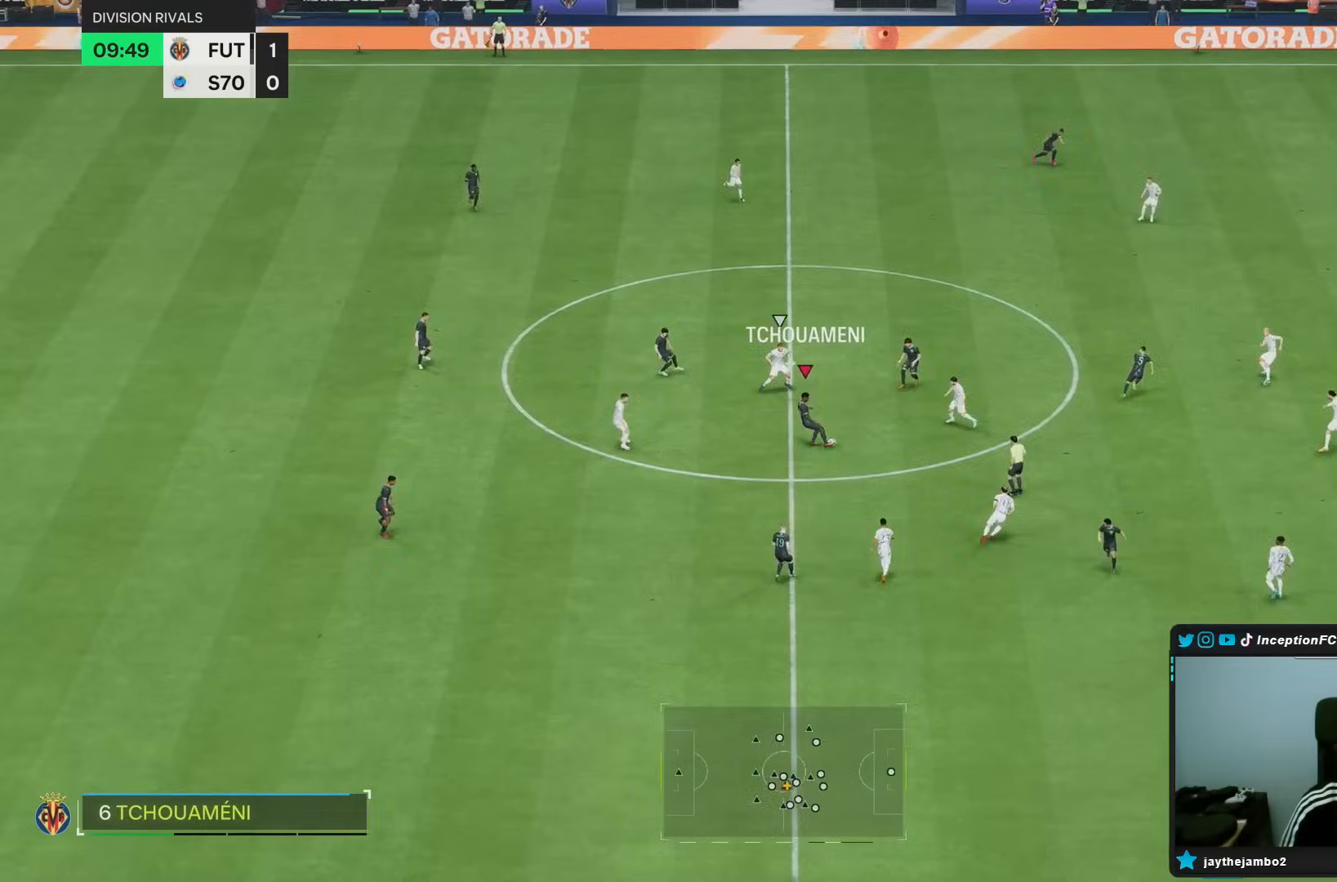
{"dt_ms": 500, "buttons": ["CROSS"], "left_stick": "right", "right_stick": "center", "events": [[200, "R2", "down"], [333, "R2", "up"], [400, "left_stick", "right"], [433, "CROSS", "down"]]}
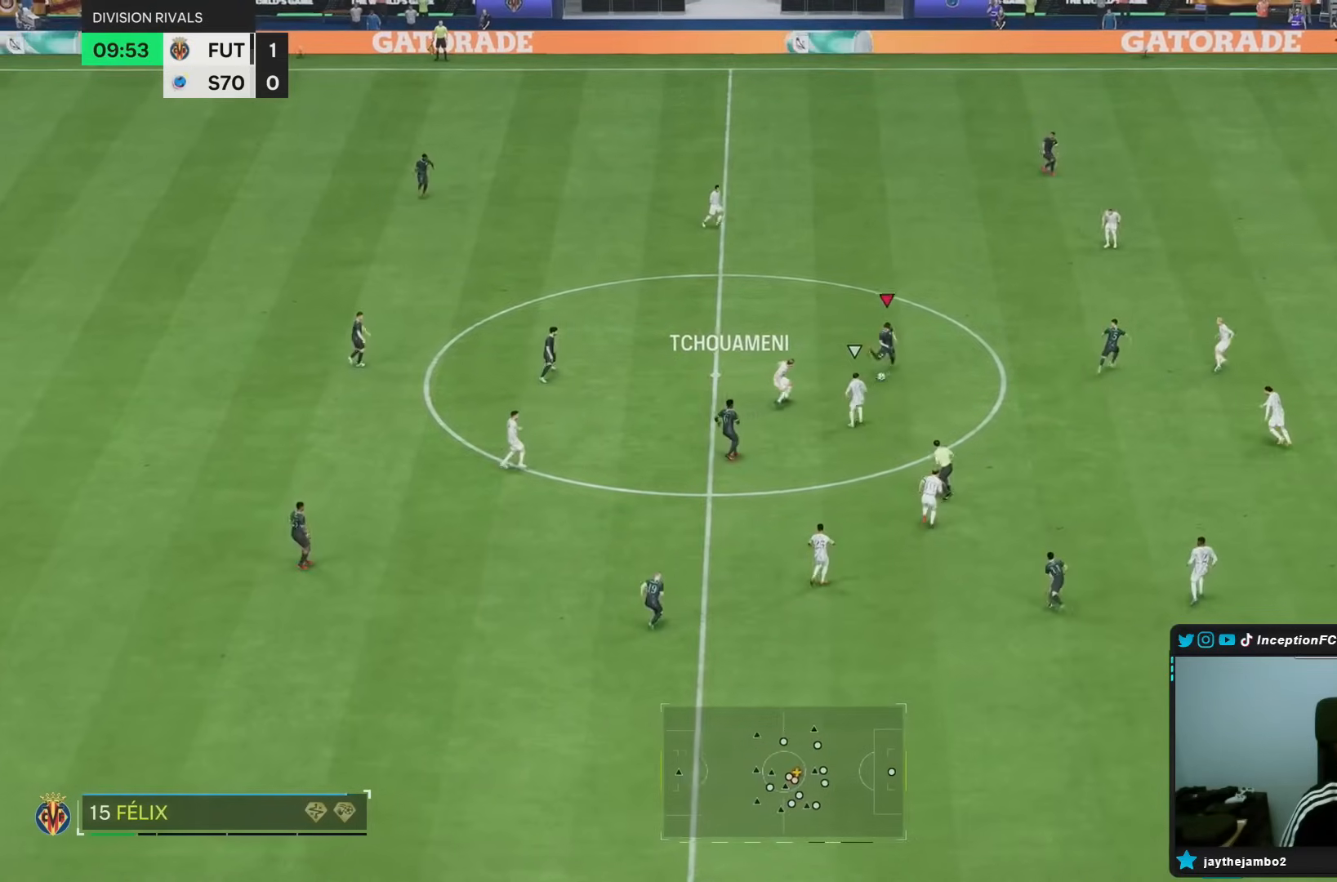
{"dt_ms": 500, "buttons": [], "left_stick": "up", "right_stick": "center", "events": [[33, "CROSS", "up"], [300, "left_stick", "center"], [433, "left_stick", "up"]]}
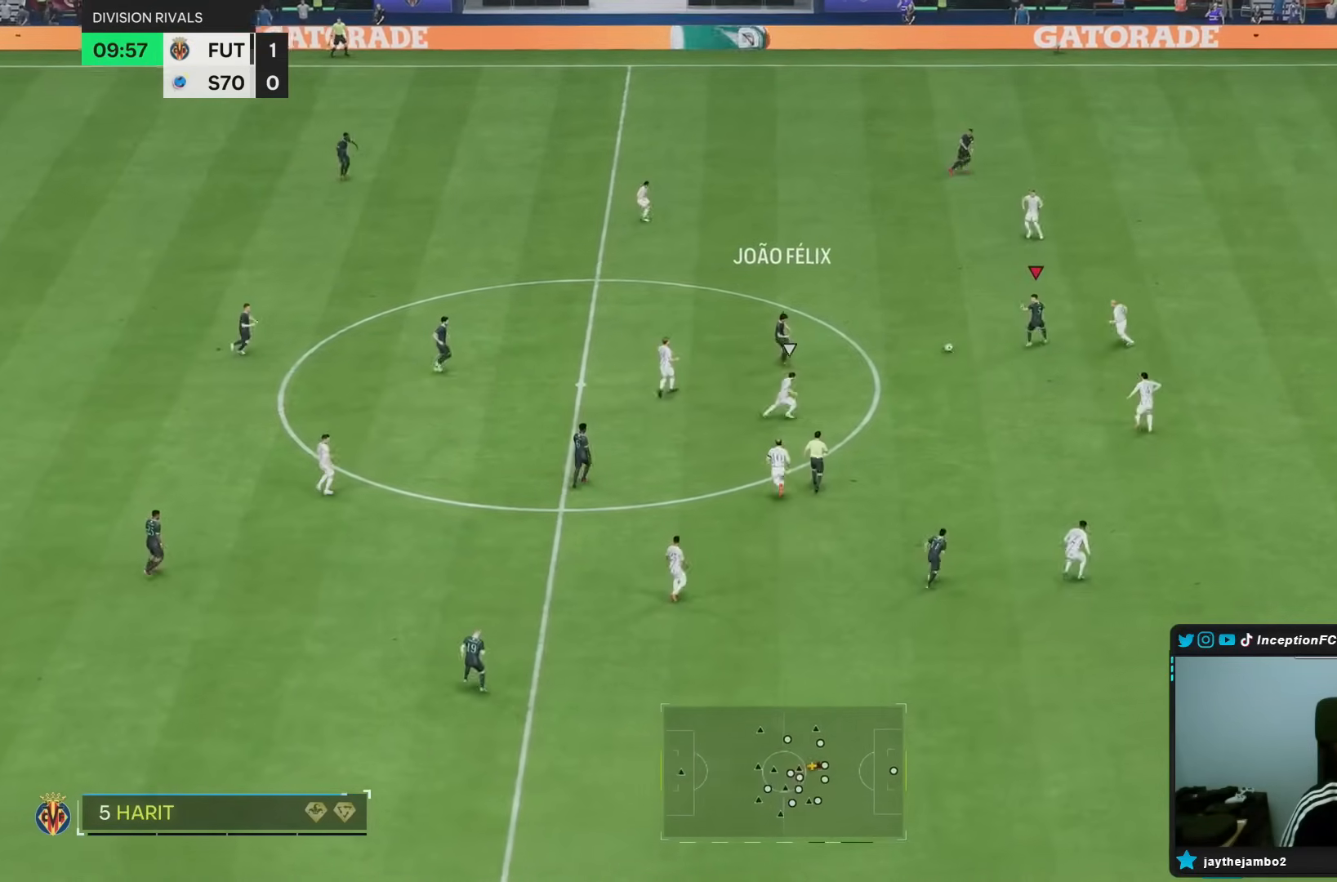
{"dt_ms": 500, "buttons": [], "left_stick": "up", "right_stick": "down-right", "events": [[50, "left_stick", "up-left"], [333, "right_stick", "left"], [450, "left_stick", "up"], [500, "right_stick", "down-right"]]}
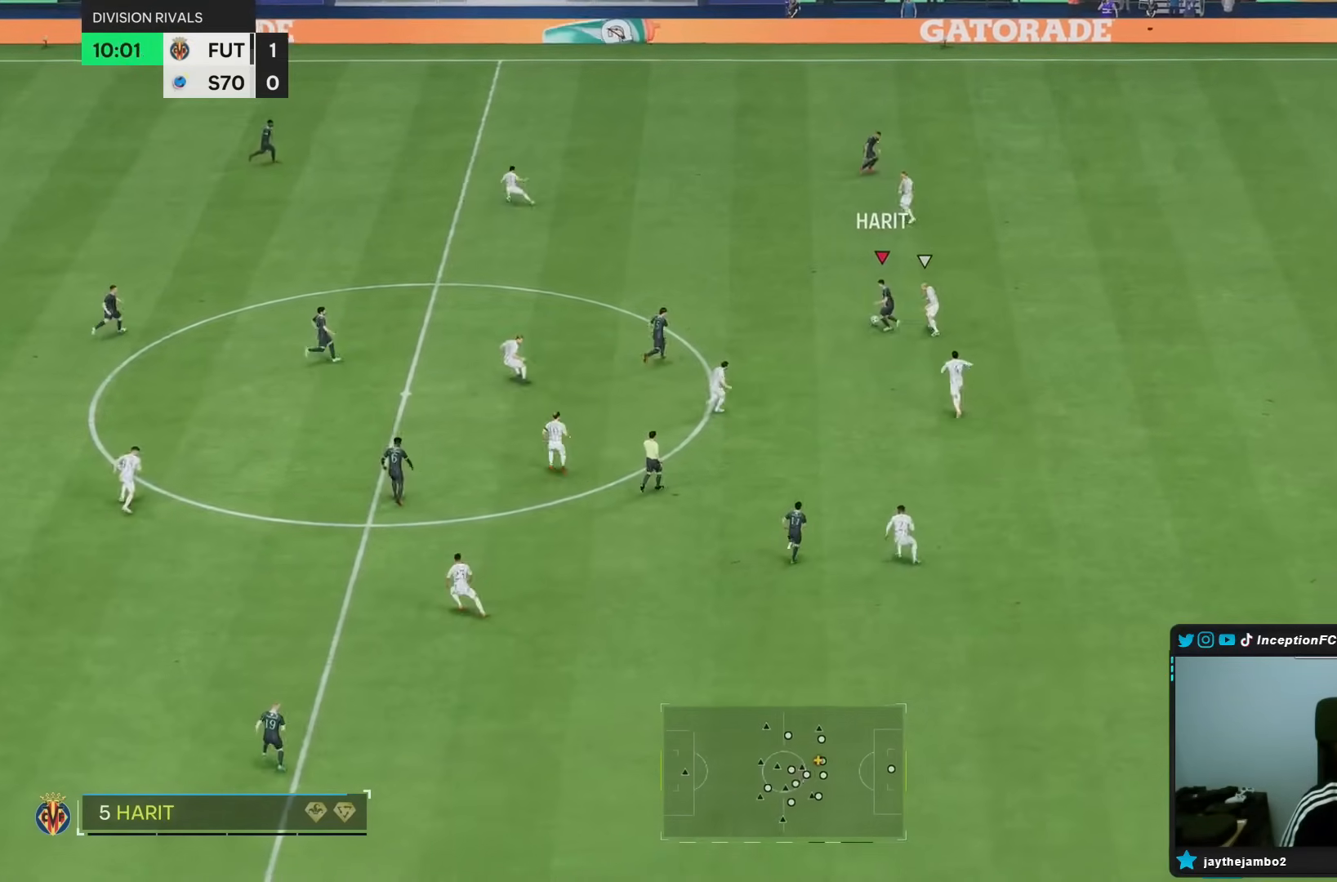
{"dt_ms": 500, "buttons": [], "left_stick": "up", "right_stick": "center"}
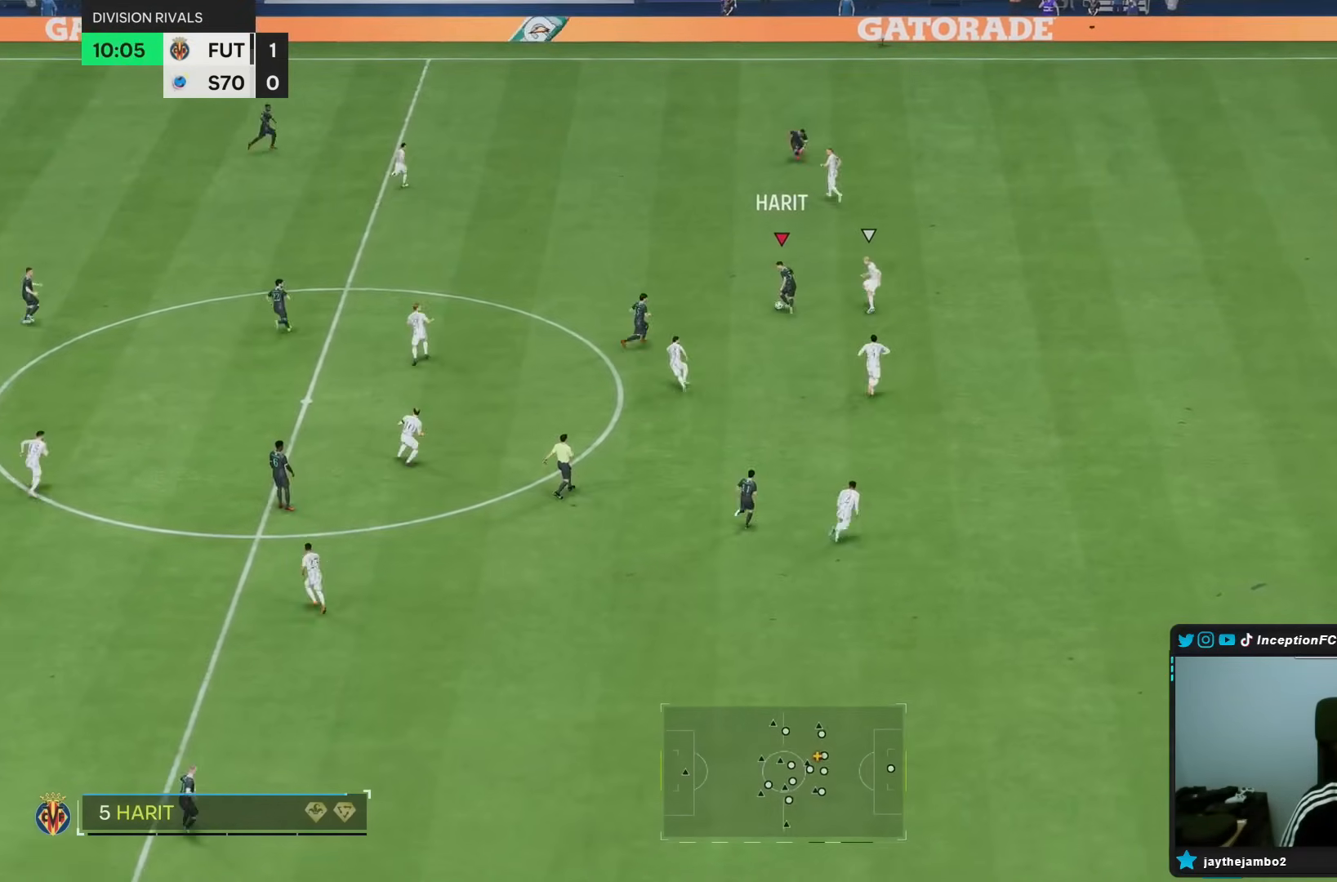
{"dt_ms": 500, "buttons": ["L2"], "left_stick": "up-left", "right_stick": "center", "events": [[250, "L2", "down"], [483, "left_stick", "up-left"]]}
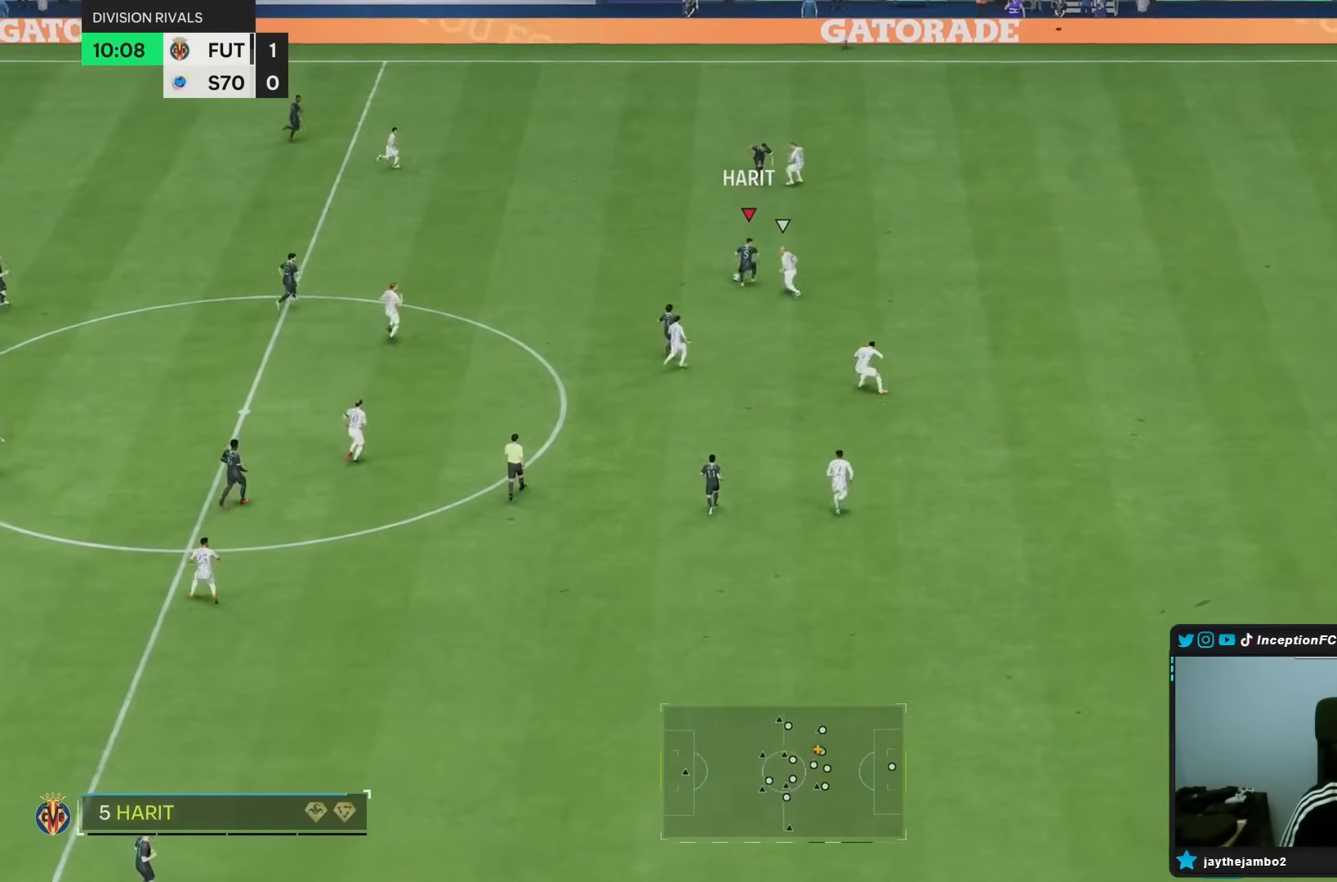
{"dt_ms": 500, "buttons": [], "left_stick": "center", "right_stick": "down-right", "events": [[33, "L2", "up"], [300, "left_stick", "center"], [300, "right_stick", "down-left"], [400, "right_stick", "down-right"]]}
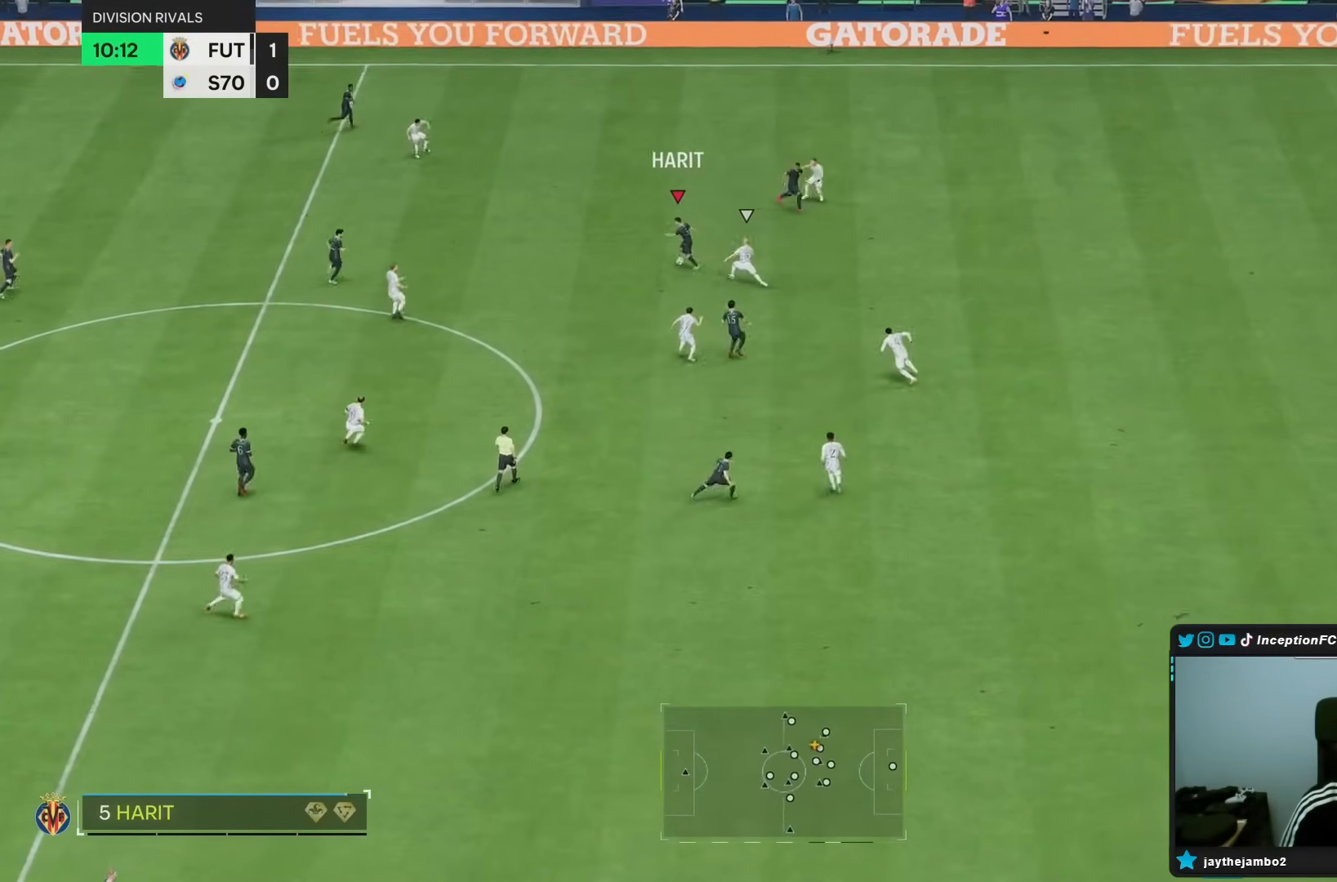
{"dt_ms": 500, "buttons": ["TRIANGLE"], "left_stick": "right", "right_stick": "center", "events": [[17, "right_stick", "center"], [400, "TRIANGLE", "down"], [450, "left_stick", "right"]]}
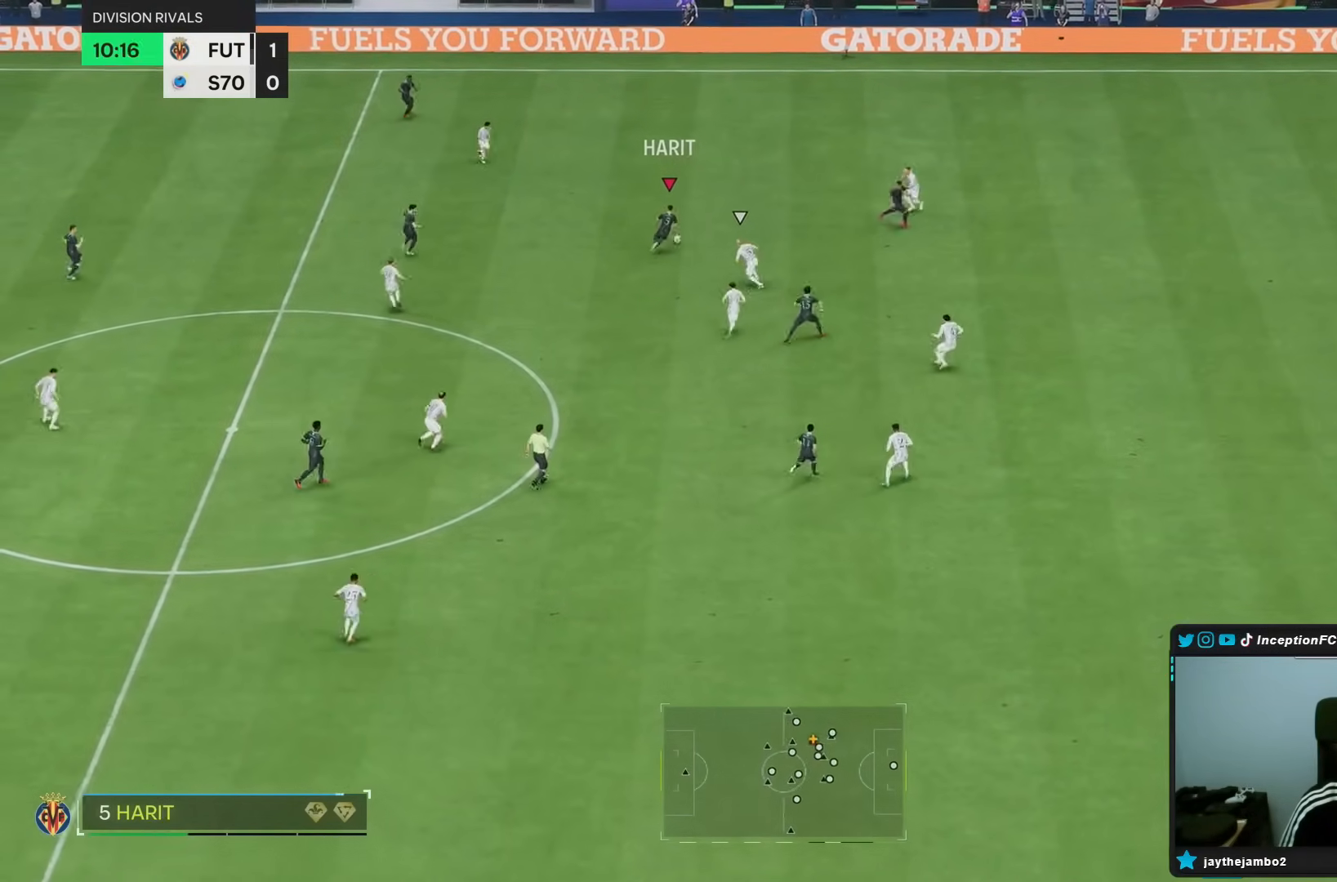
{"dt_ms": 500, "buttons": ["R2"], "left_stick": "right", "right_stick": "center", "events": [[33, "TRIANGLE", "up"], [383, "R2", "down"]]}
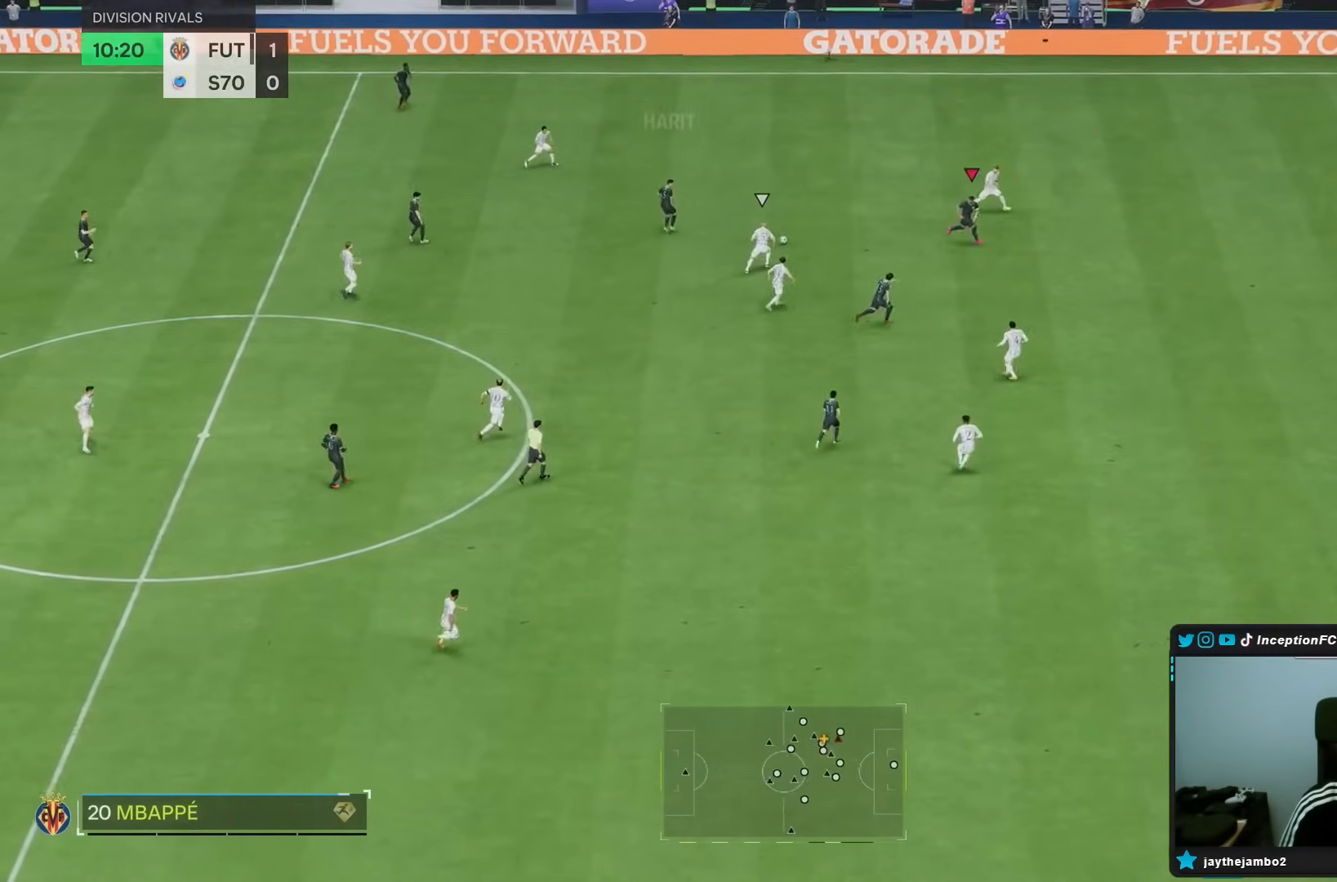
{"dt_ms": 500, "buttons": [], "left_stick": "down-right", "right_stick": "center", "events": [[333, "left_stick", "down-right"], [400, "R2", "up"]]}
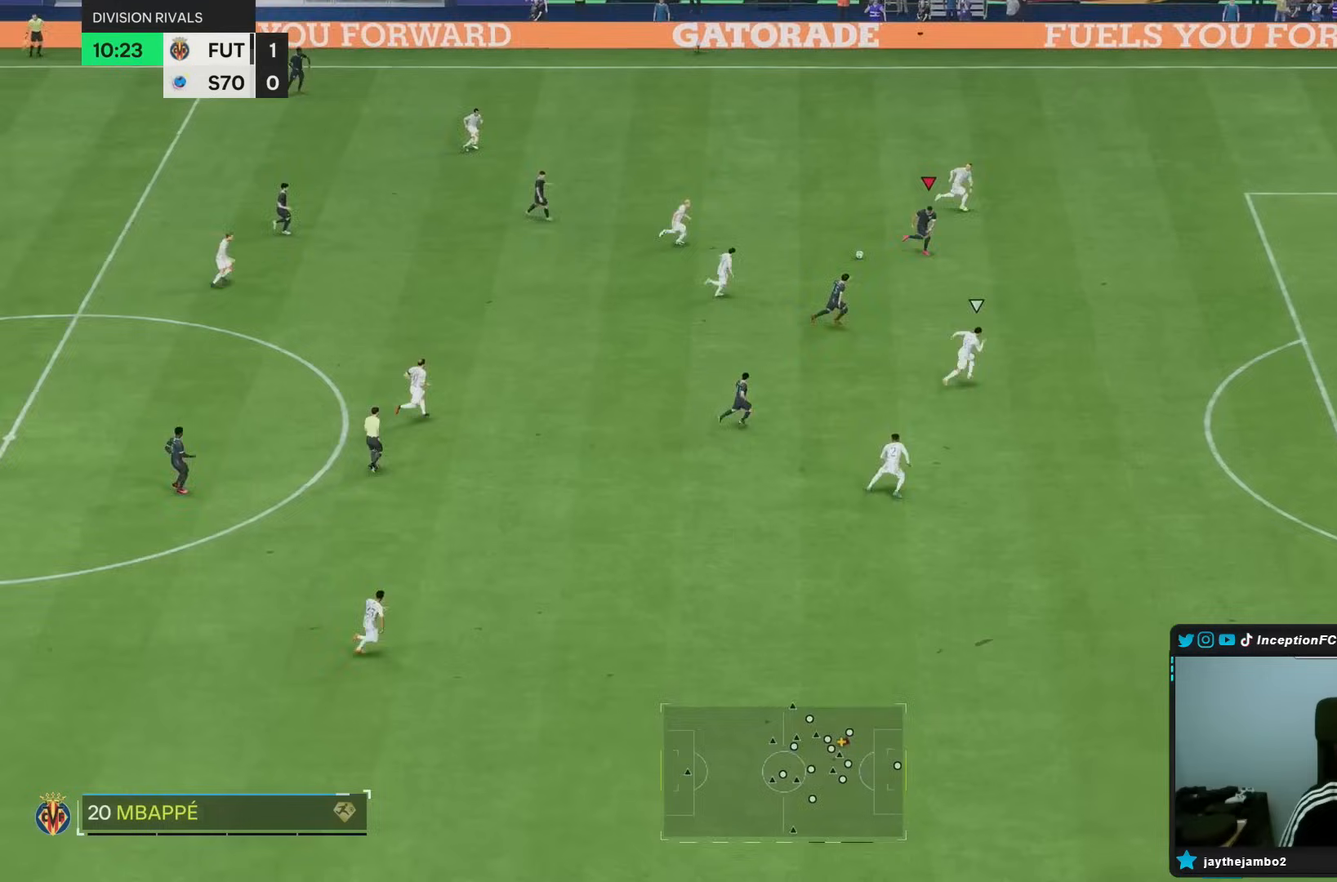
{"dt_ms": 500, "buttons": [], "left_stick": "down-right", "right_stick": "center", "events": []}
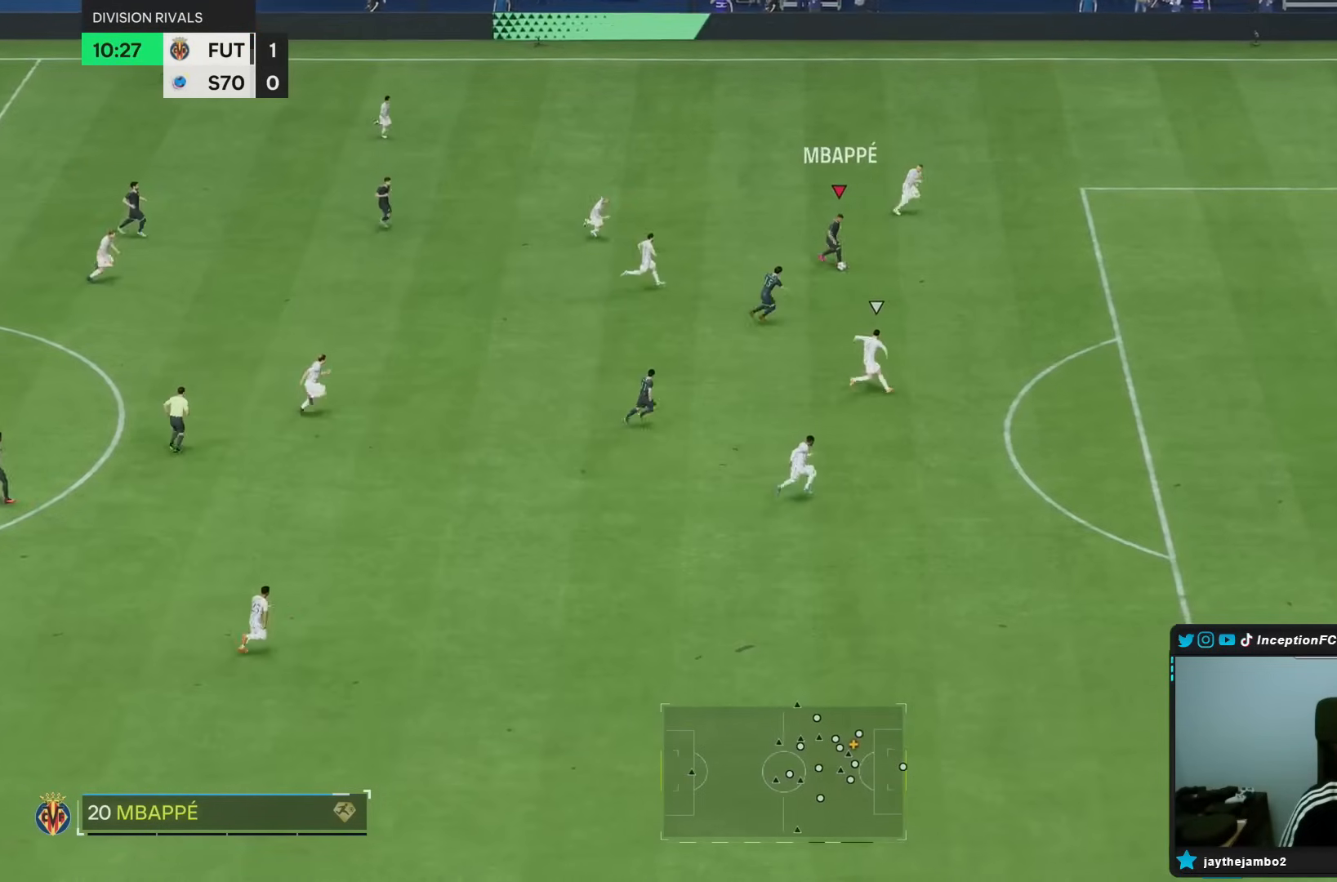
{"dt_ms": 500, "buttons": [], "left_stick": "center", "right_stick": "center", "events": [[117, "CROSS", "down"], [117, "R1", "down"], [183, "CROSS", "up"], [350, "R1", "up"], [467, "left_stick", "center"]]}
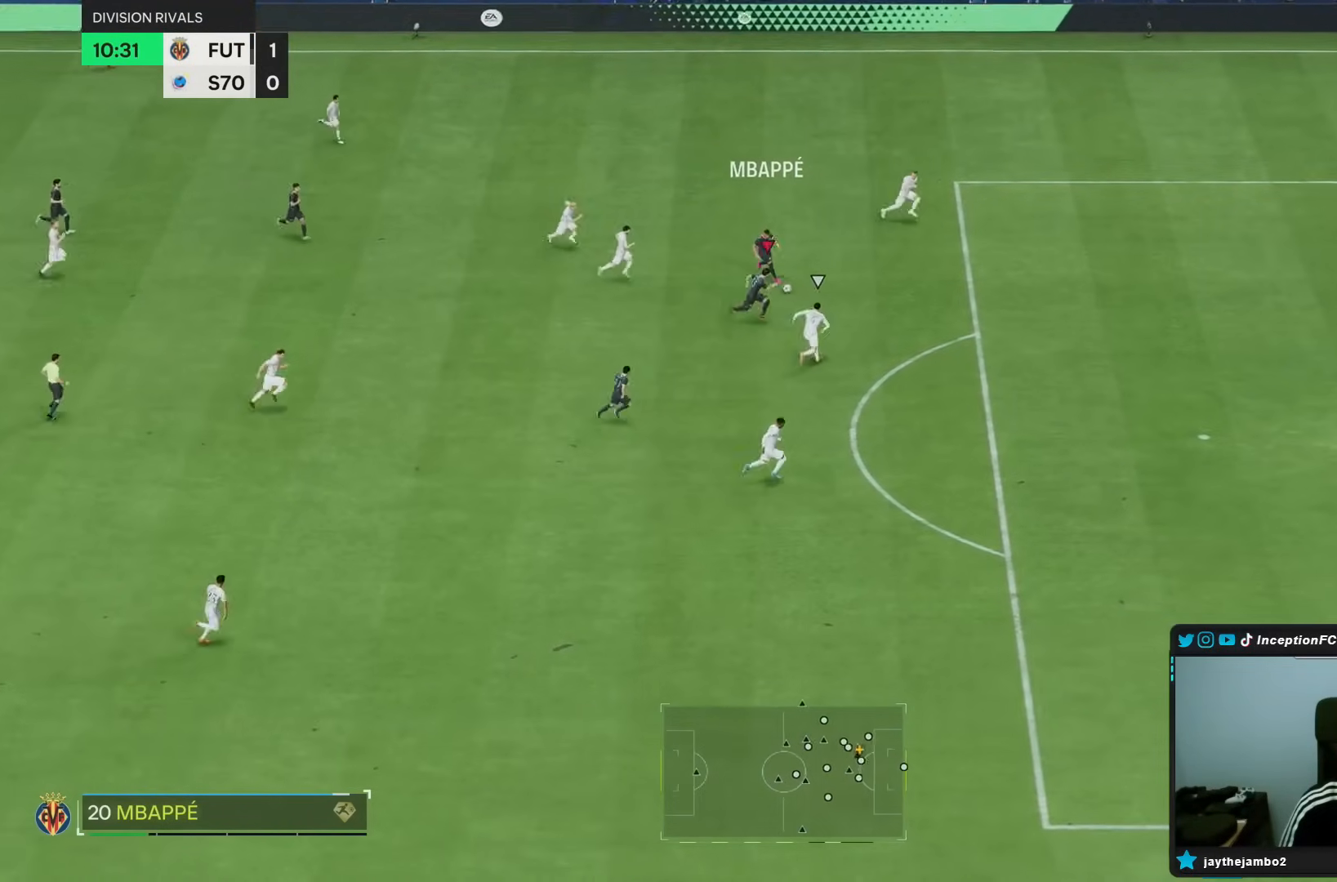
{"dt_ms": 500, "buttons": ["L2"], "left_stick": "down-left", "right_stick": "center", "events": [[233, "left_stick", "down"], [317, "left_stick", "down-left"], [467, "L2", "down"]]}
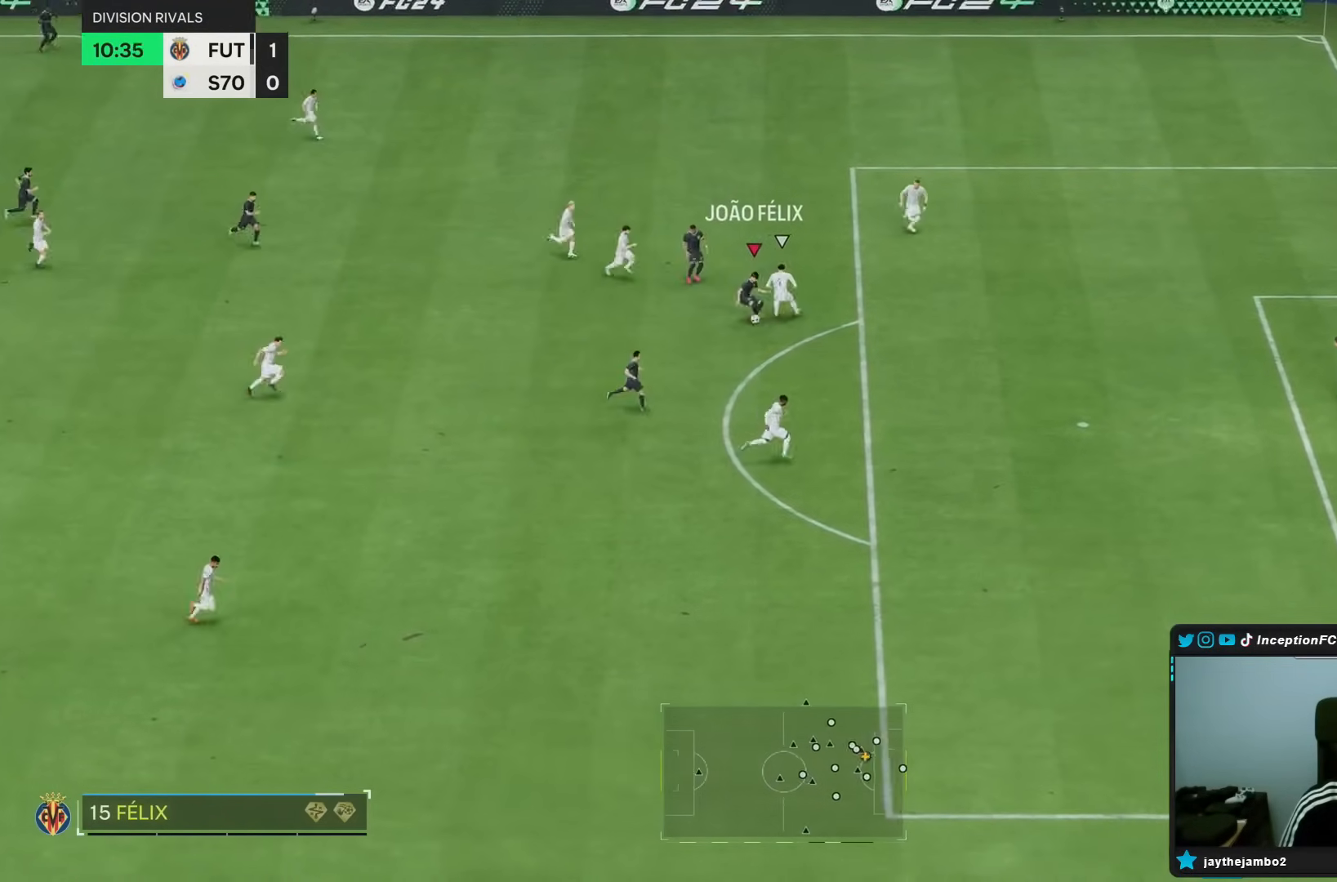
{"dt_ms": 500, "buttons": [], "left_stick": "down", "right_stick": "center", "events": [[367, "left_stick", "down"], [433, "L2", "up"]]}
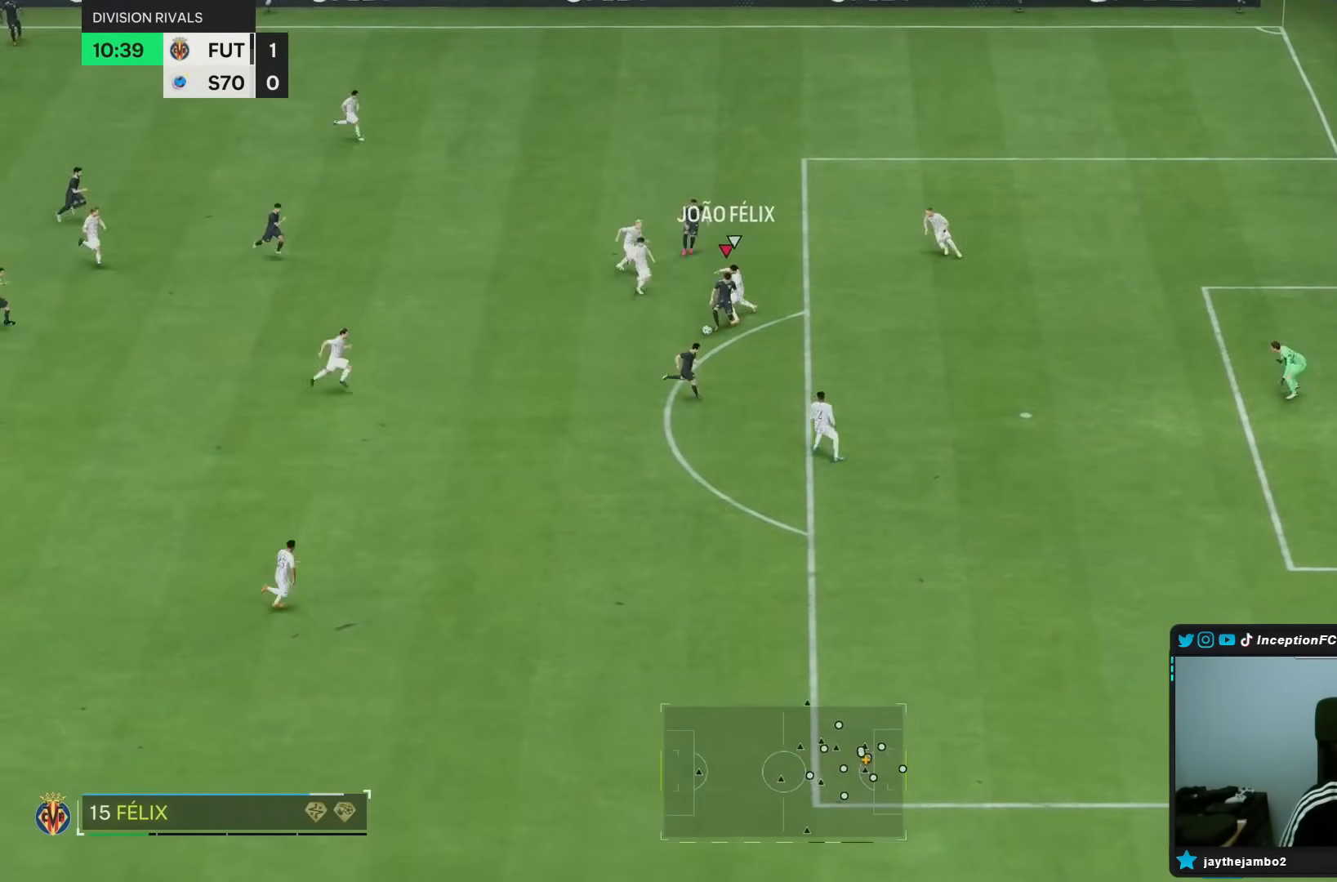
{"dt_ms": 500, "buttons": [], "left_stick": "center", "right_stick": "center", "events": [[33, "left_stick", "down-right"], [450, "left_stick", "center"]]}
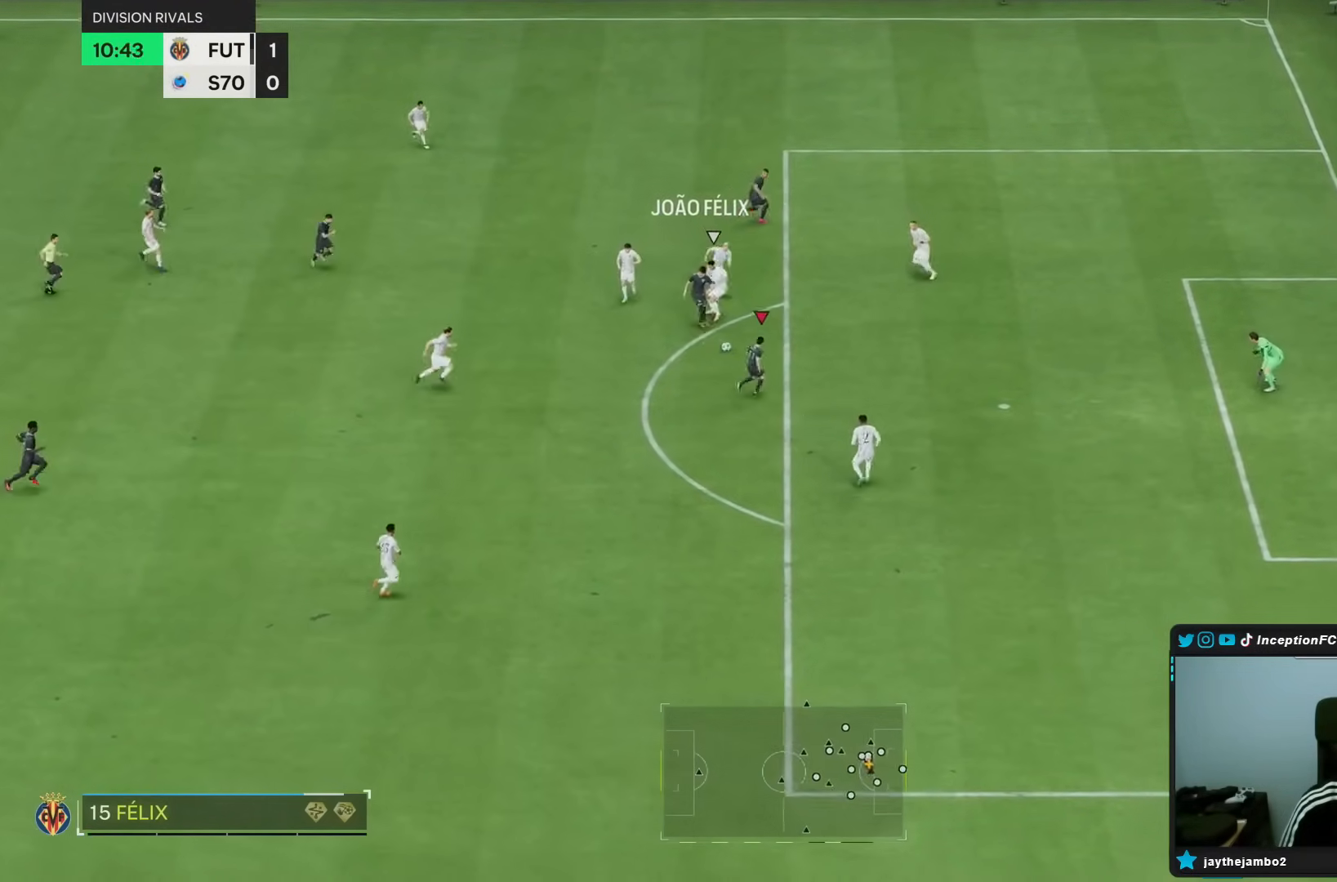
{"dt_ms": 1000, "buttons": [], "left_stick": "up", "right_stick": "center"}
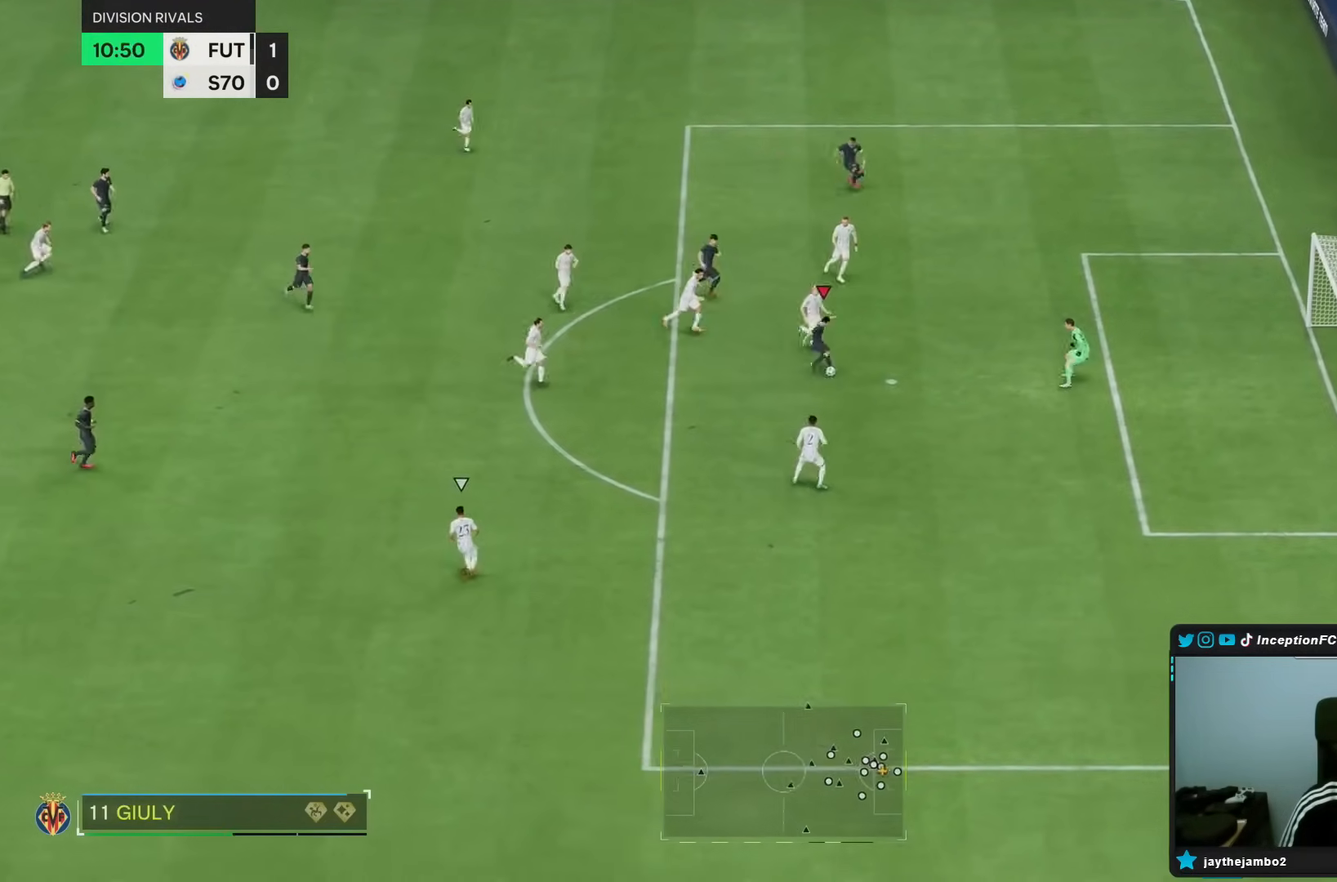
{"dt_ms": 500, "buttons": [], "left_stick": "right", "right_stick": "center", "events": [[33, "CIRCLE", "down"], [33, "right_stick", "down"], [150, "CIRCLE", "up"], [150, "right_stick", "center"], [283, "left_stick", "right"]]}
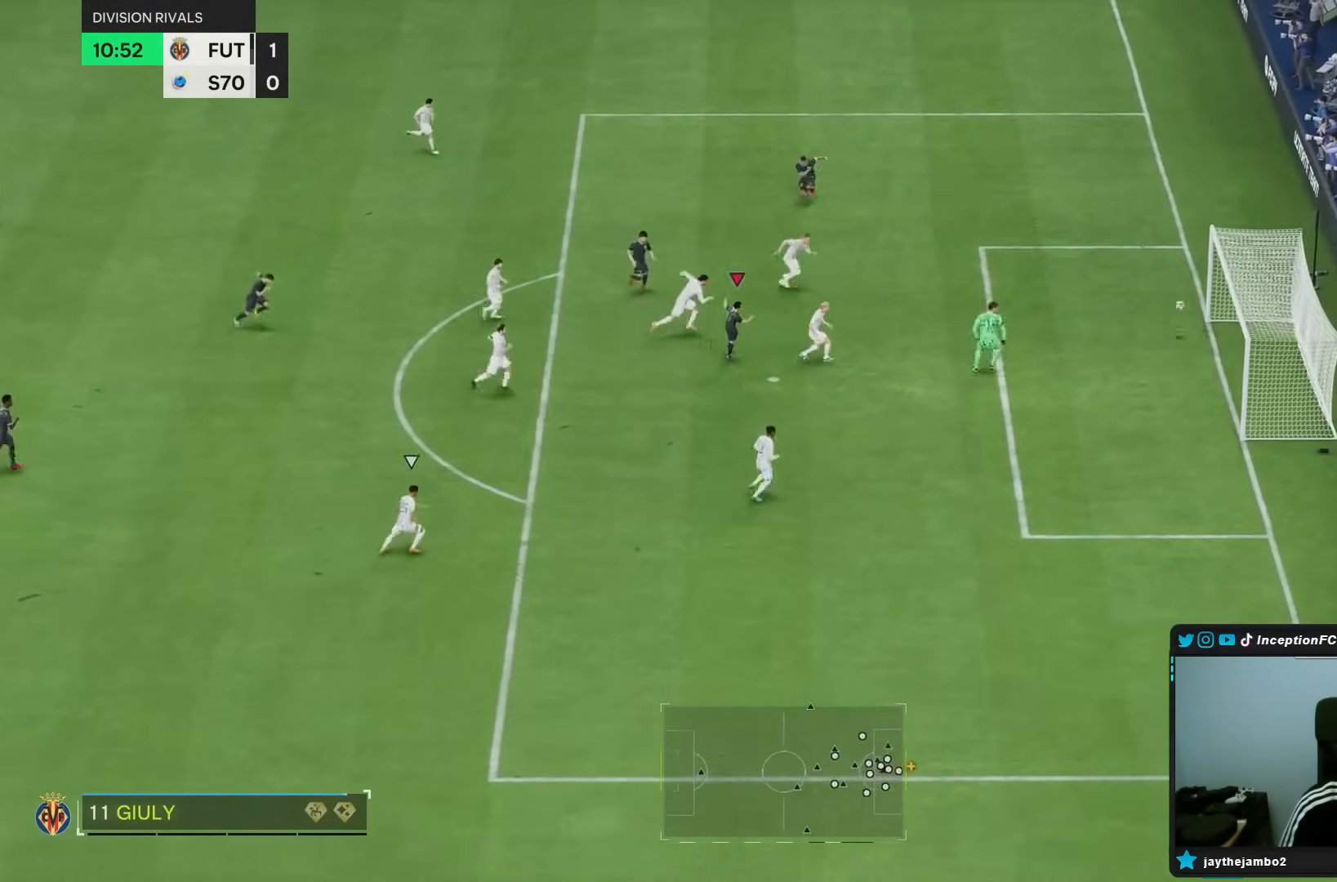
{"dt_ms": 500, "buttons": [], "left_stick": "center", "right_stick": "center", "events": [[200, "left_stick", "center"]]}